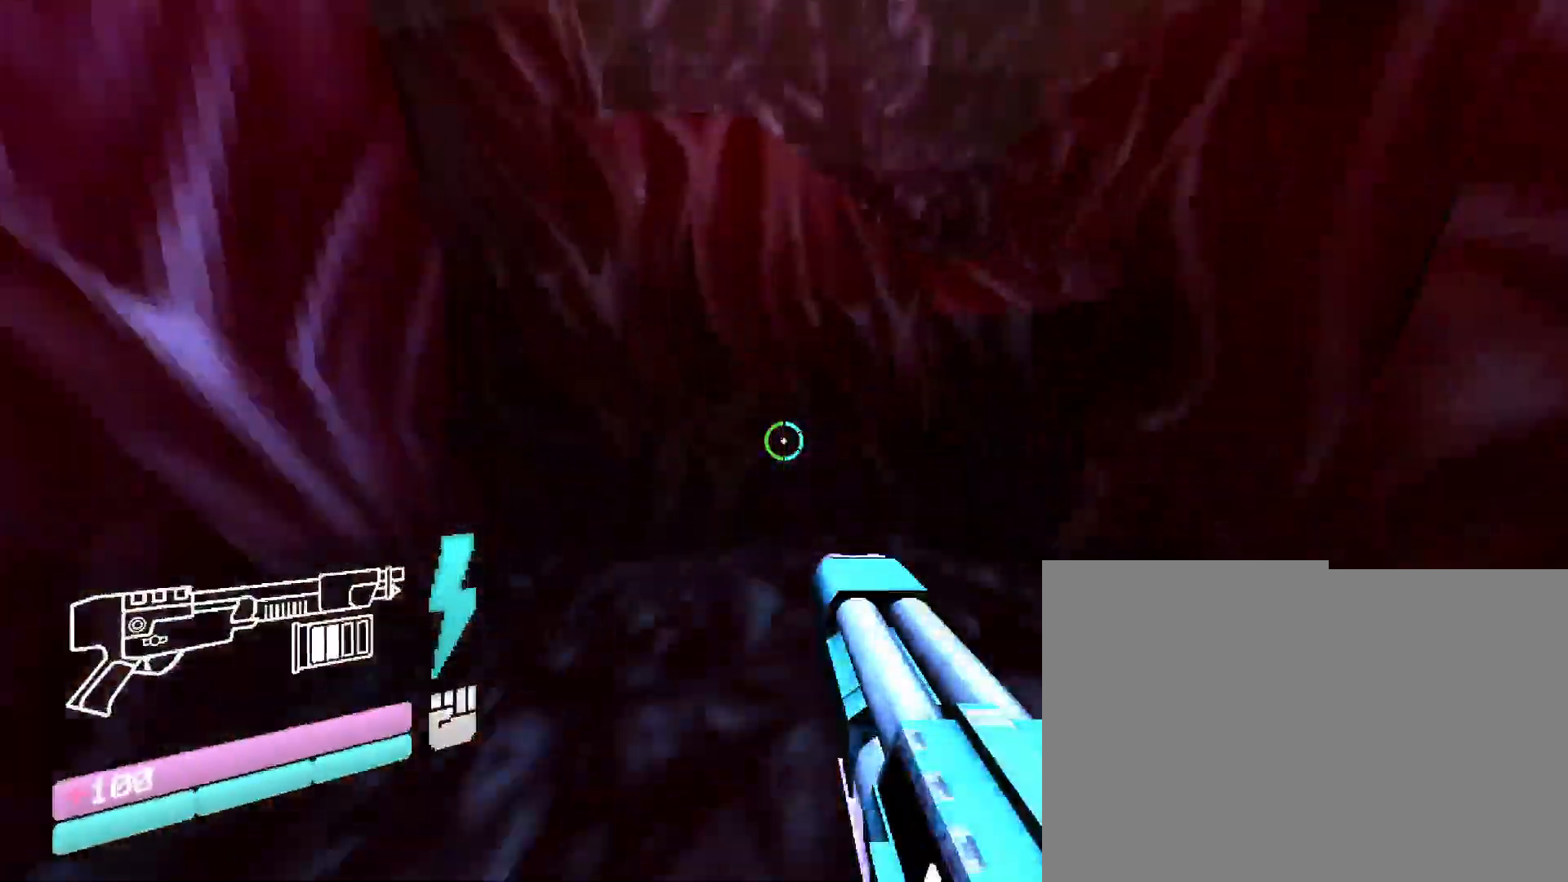
Gameplay with keyboard and mouse; each line is a JSON object with the keys and mouse buttons held at the frame after it. "events" lists presses ("down") and releases ("up") of "1", "2", "3", "4", "5", "a", "b", "c", "d", "e", "f", "g", "q", "r", "s", "shift", "space", "t", "tab", "v", "w", "x", "z", "mouse_left", "mouse_wheel", "mouse_right", "mouse_mb4" and "mouse_mb5" between this image and that frame as [ms after this image, input, new state], when the widget could be followed in between. "mouse_left", "mouse_wheel", "mouse_right", "mouse_mb4", "mouse_mb5" = the "left", "wheel", "right", "mb4", "mb5" buttons of the "mouse" list. No other keys are recorded. "wheel" means that the mouse wheel is clicked or scrolled. Mouse movement is not recorded. Not read: other_keys.
{"keys": ["space", "w"], "mouse": [], "events": [[383, "space", "down"]]}
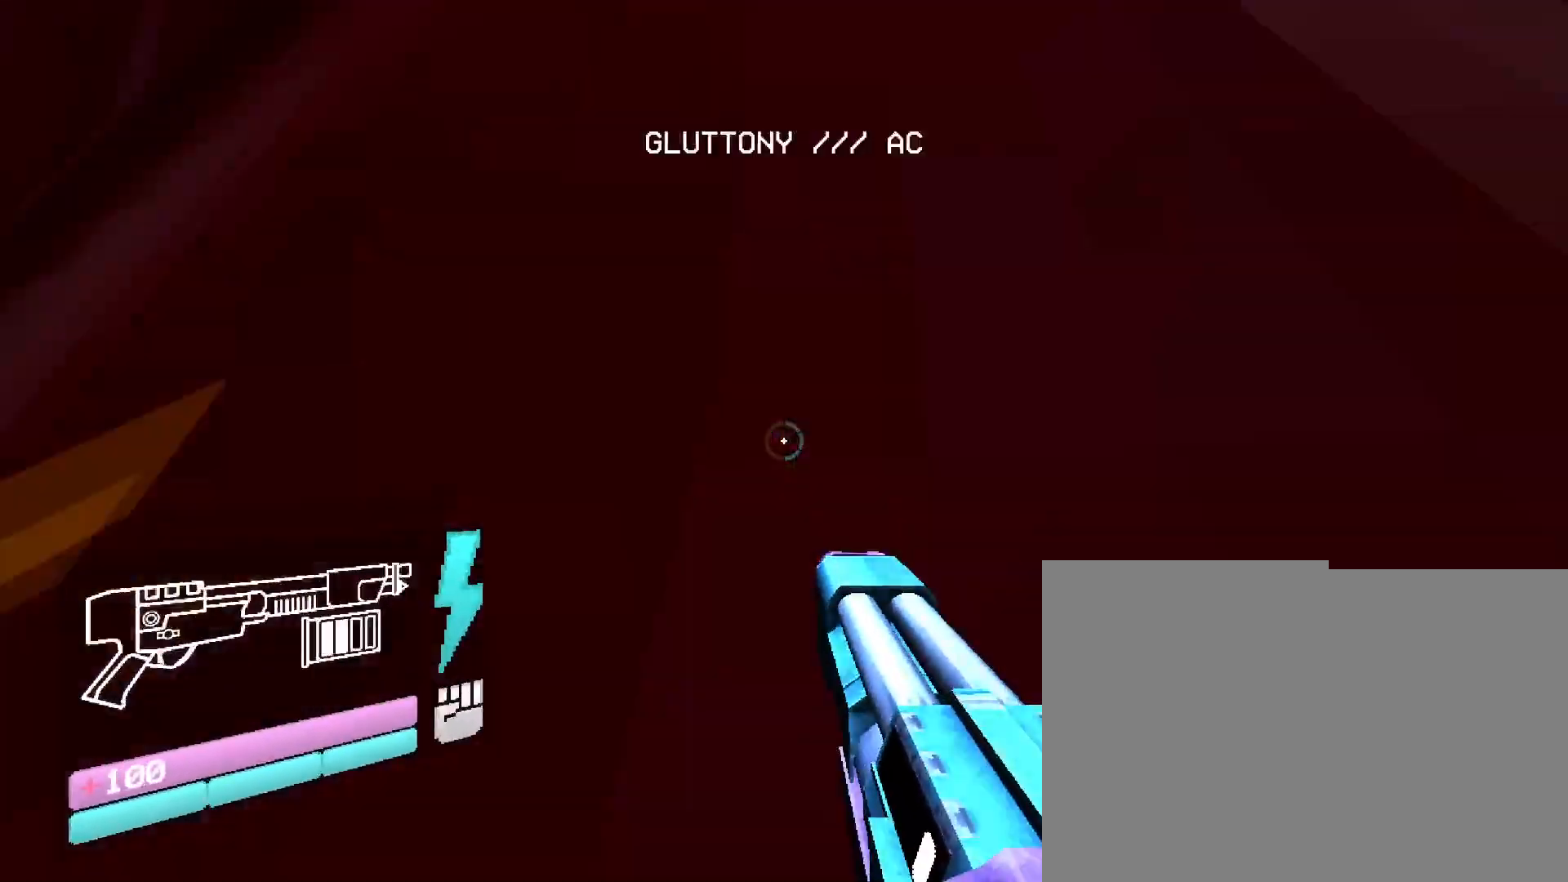
{"keys": ["w"], "mouse": [], "events": [[116, "space", "up"], [250, "space", "down"], [433, "space", "up"]]}
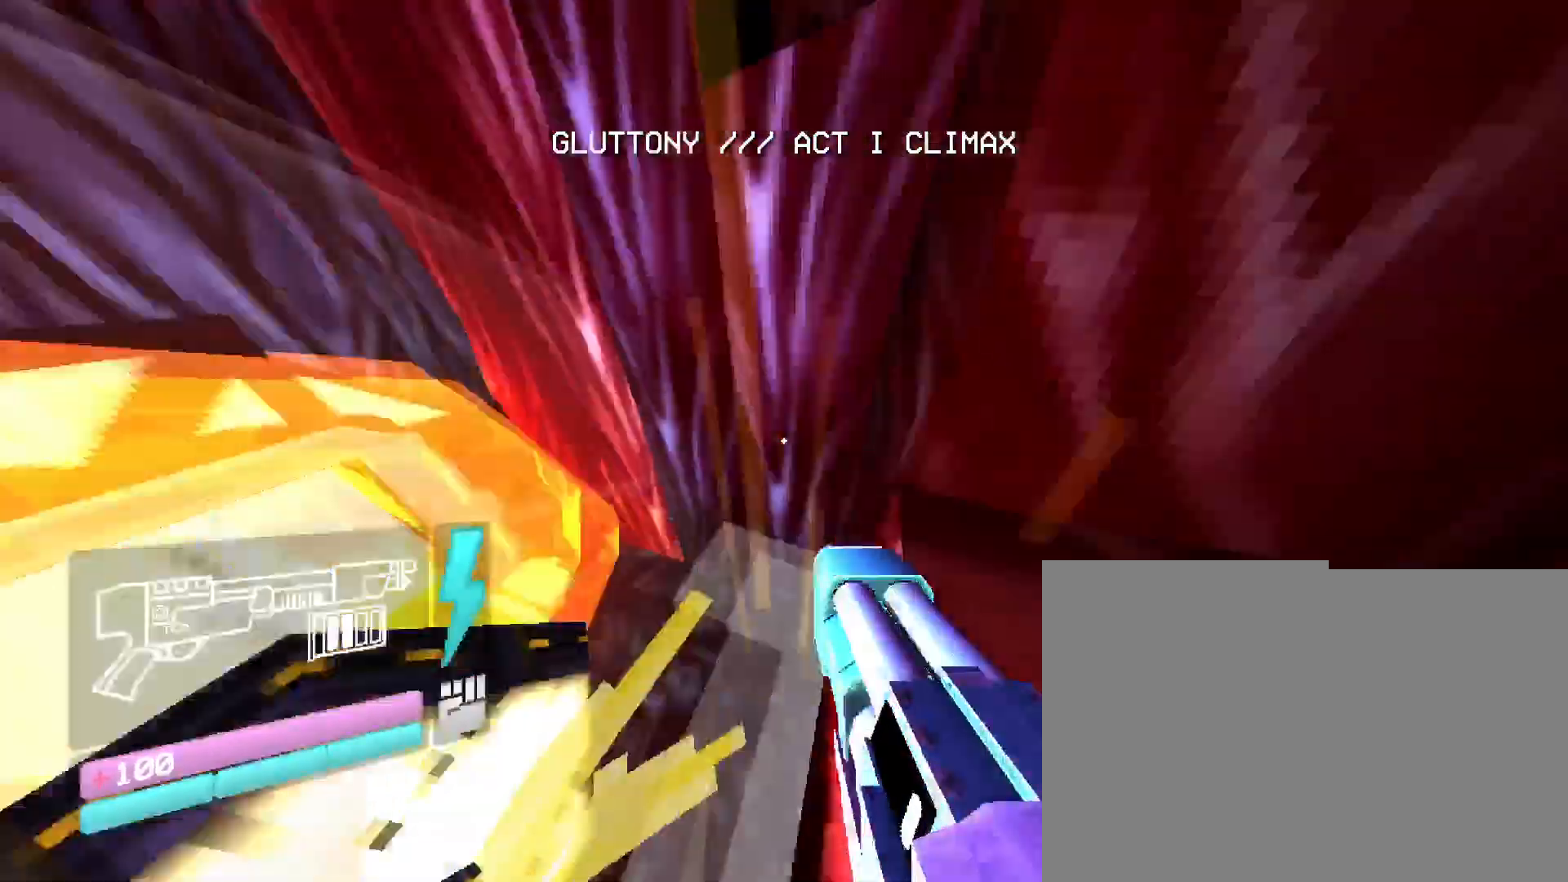
{"keys": ["w"], "mouse": [], "events": []}
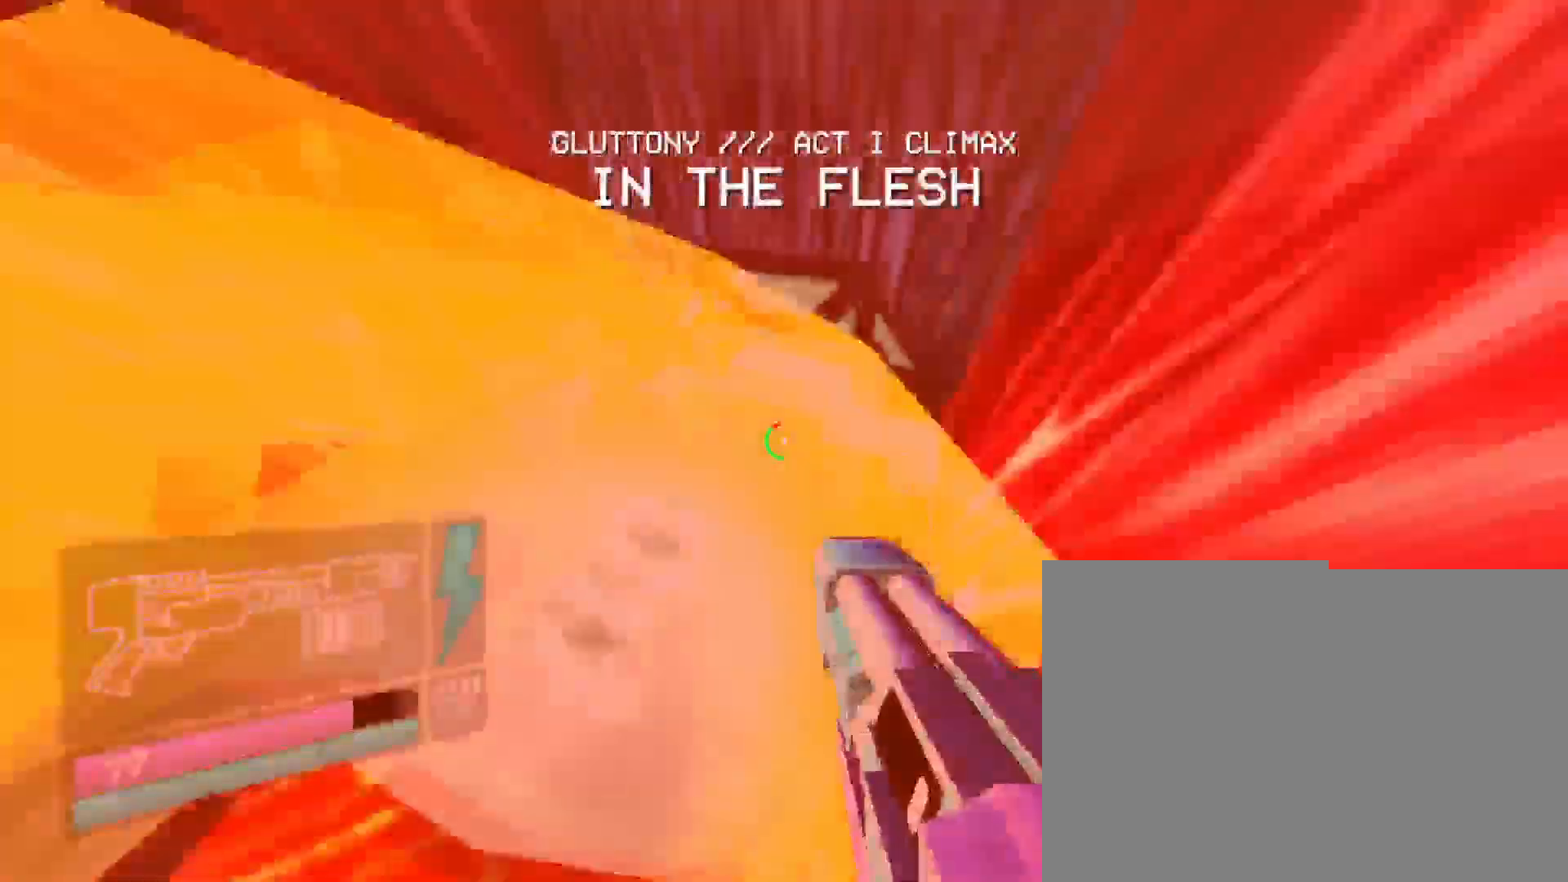
{"keys": ["w"], "mouse": [], "events": []}
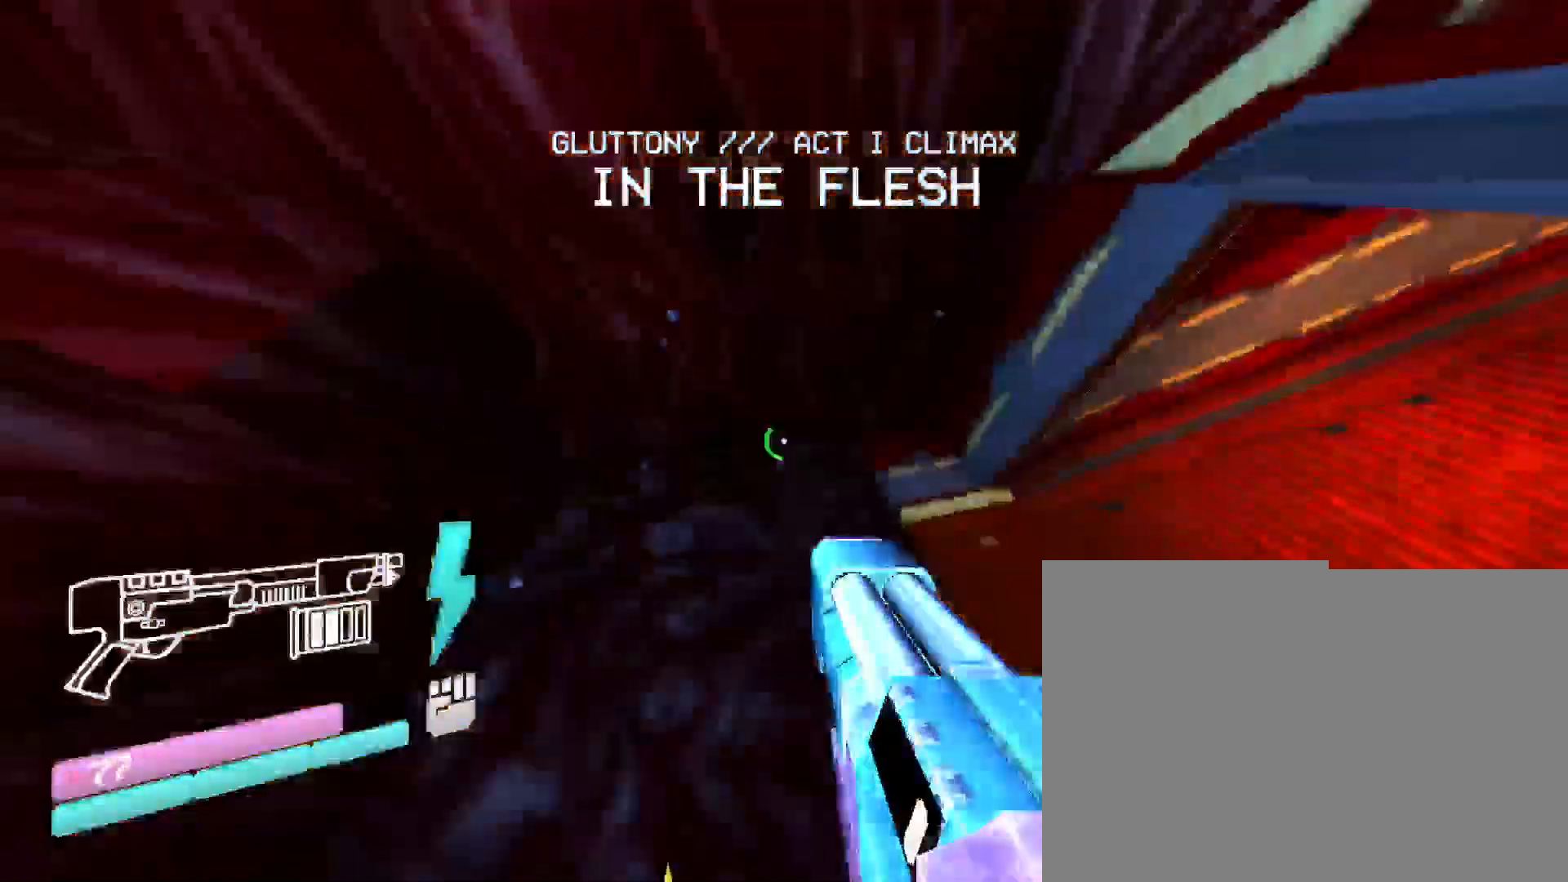
{"keys": [], "mouse": [], "events": [[66, "w", "up"], [266, "space", "down"], [433, "space", "up"]]}
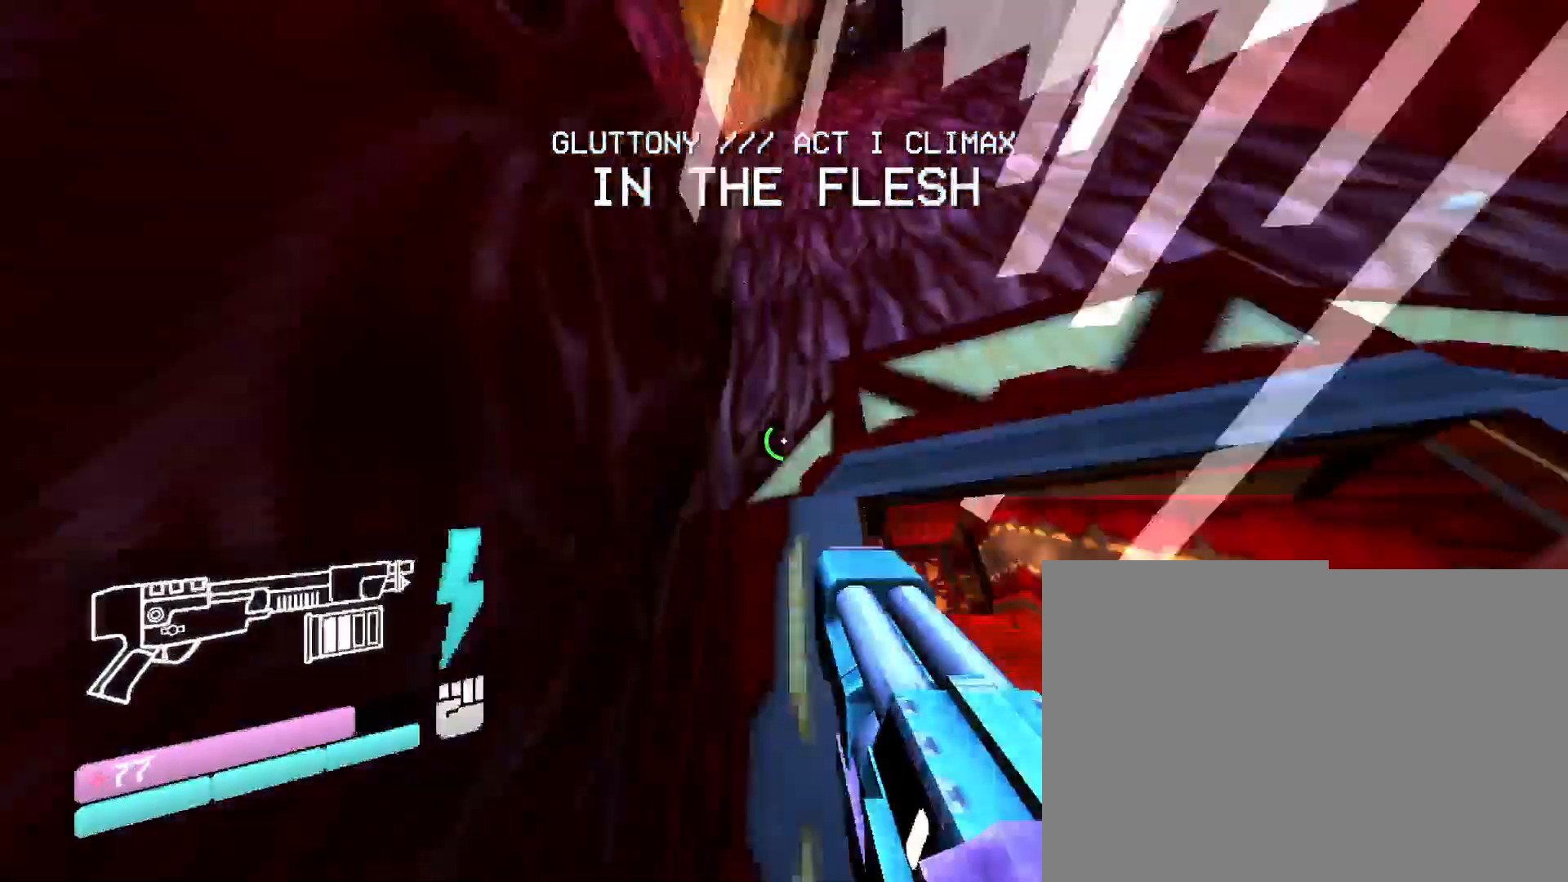
{"keys": ["w"], "mouse": [], "events": [[266, "w", "down"]]}
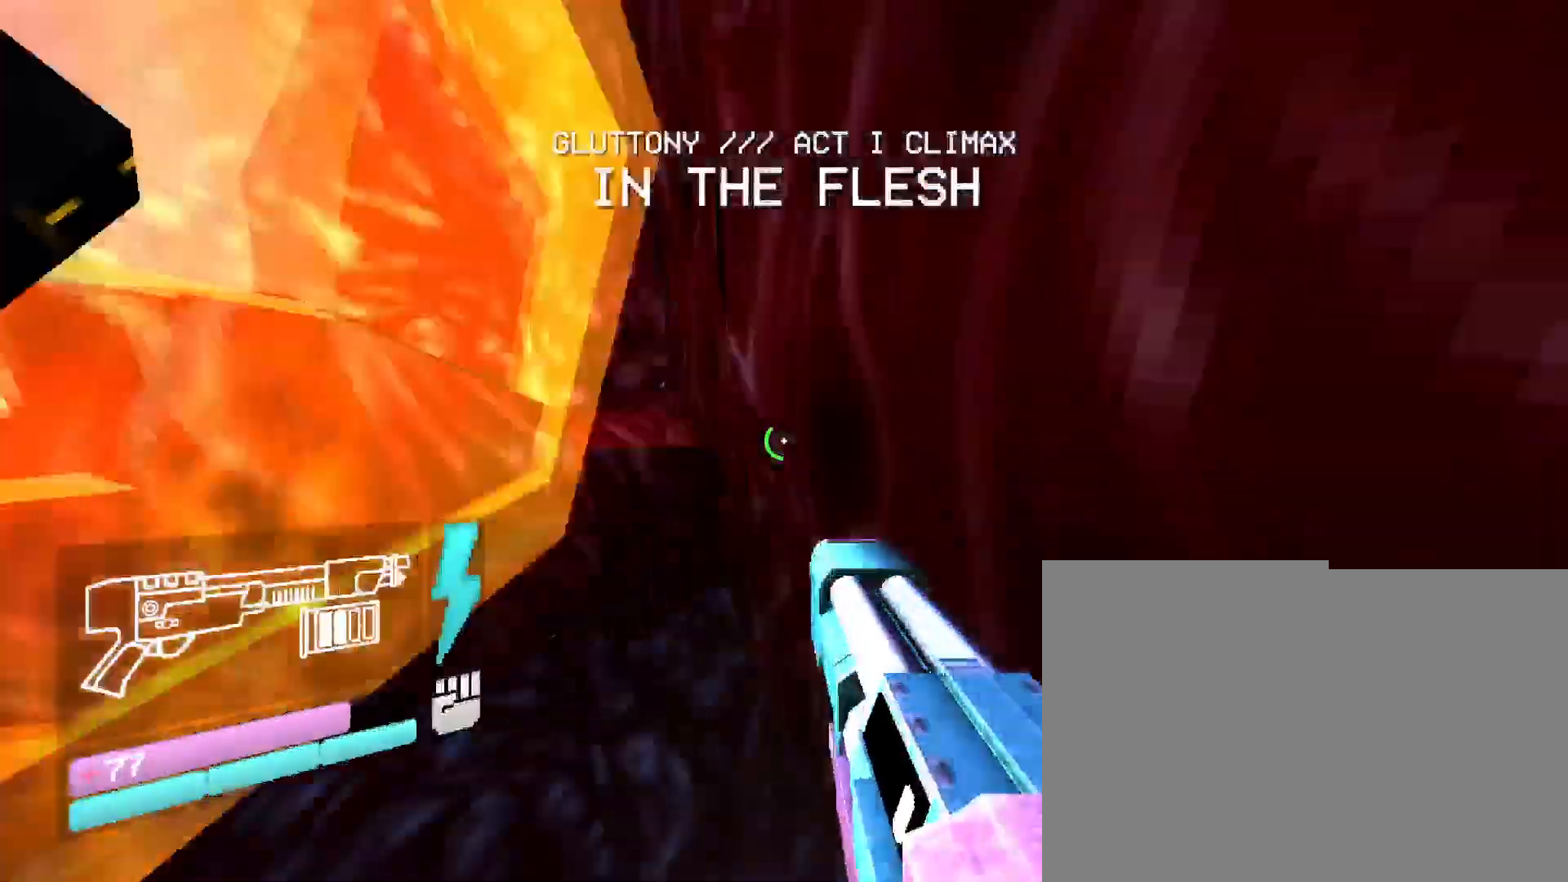
{"keys": ["shift", "w"], "mouse": [], "events": [[100, "shift", "down"], [283, "shift", "up"], [333, "shift", "down"]]}
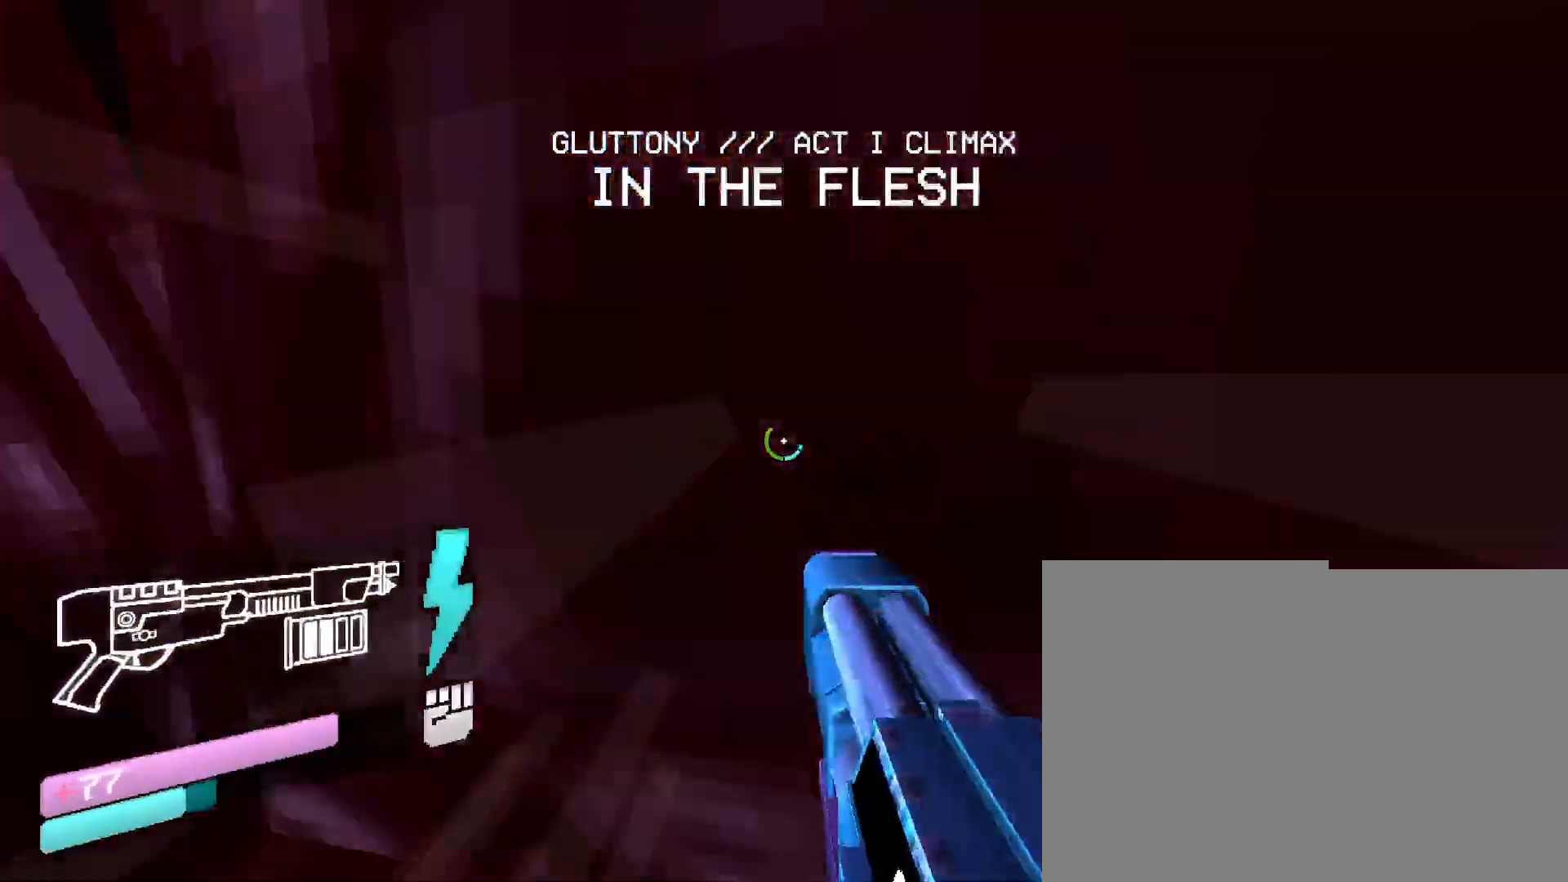
{"keys": ["w"], "mouse": [], "events": [[50, "shift", "up"], [183, "space", "down"], [416, "space", "up"]]}
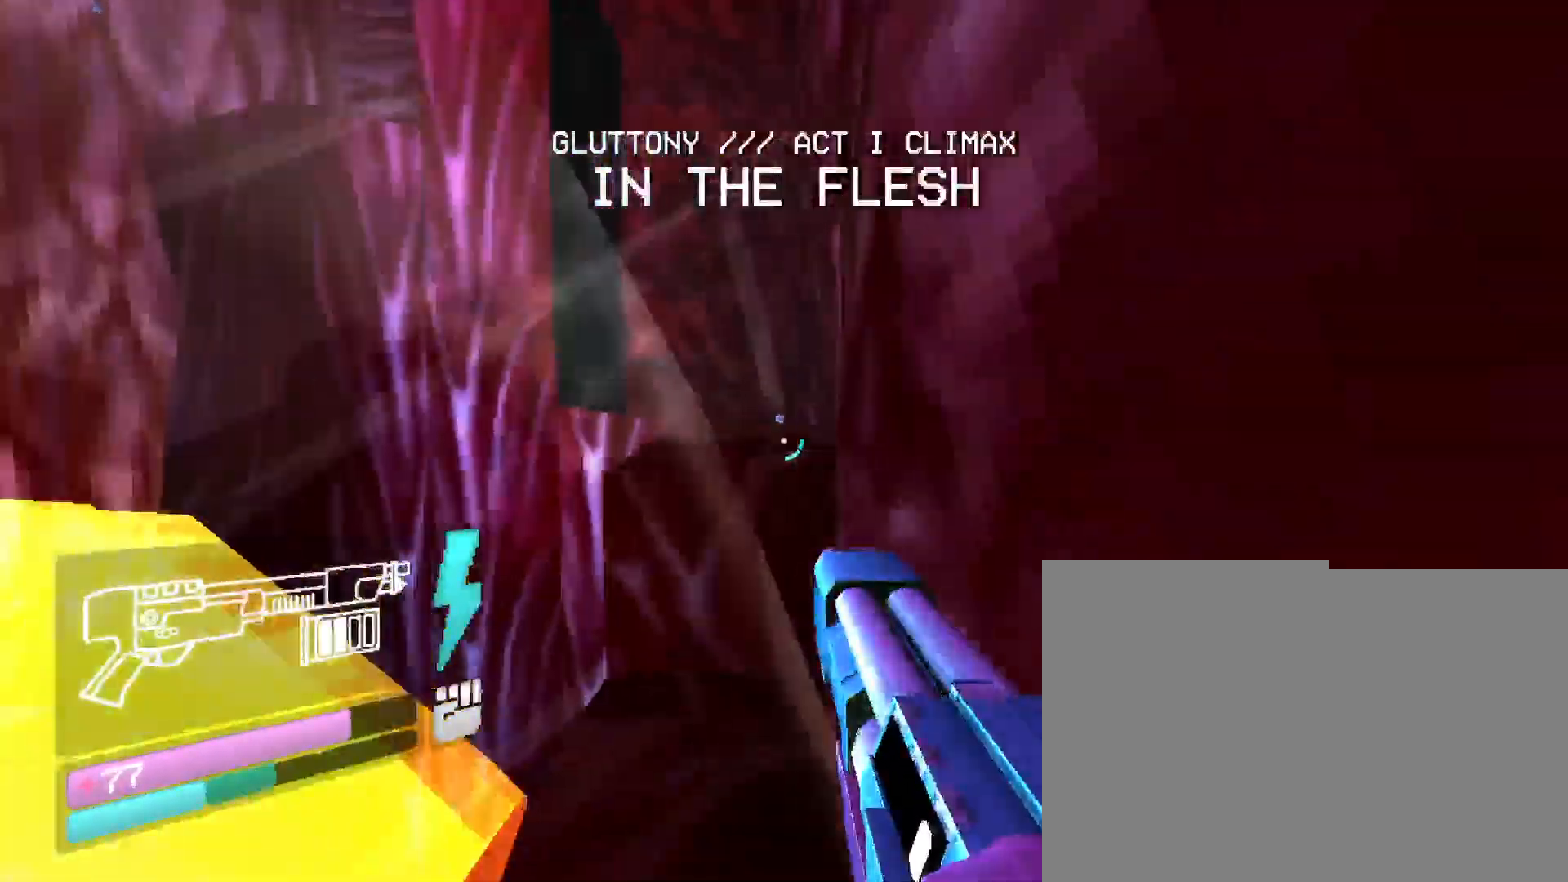
{"keys": ["w"], "mouse": [], "events": []}
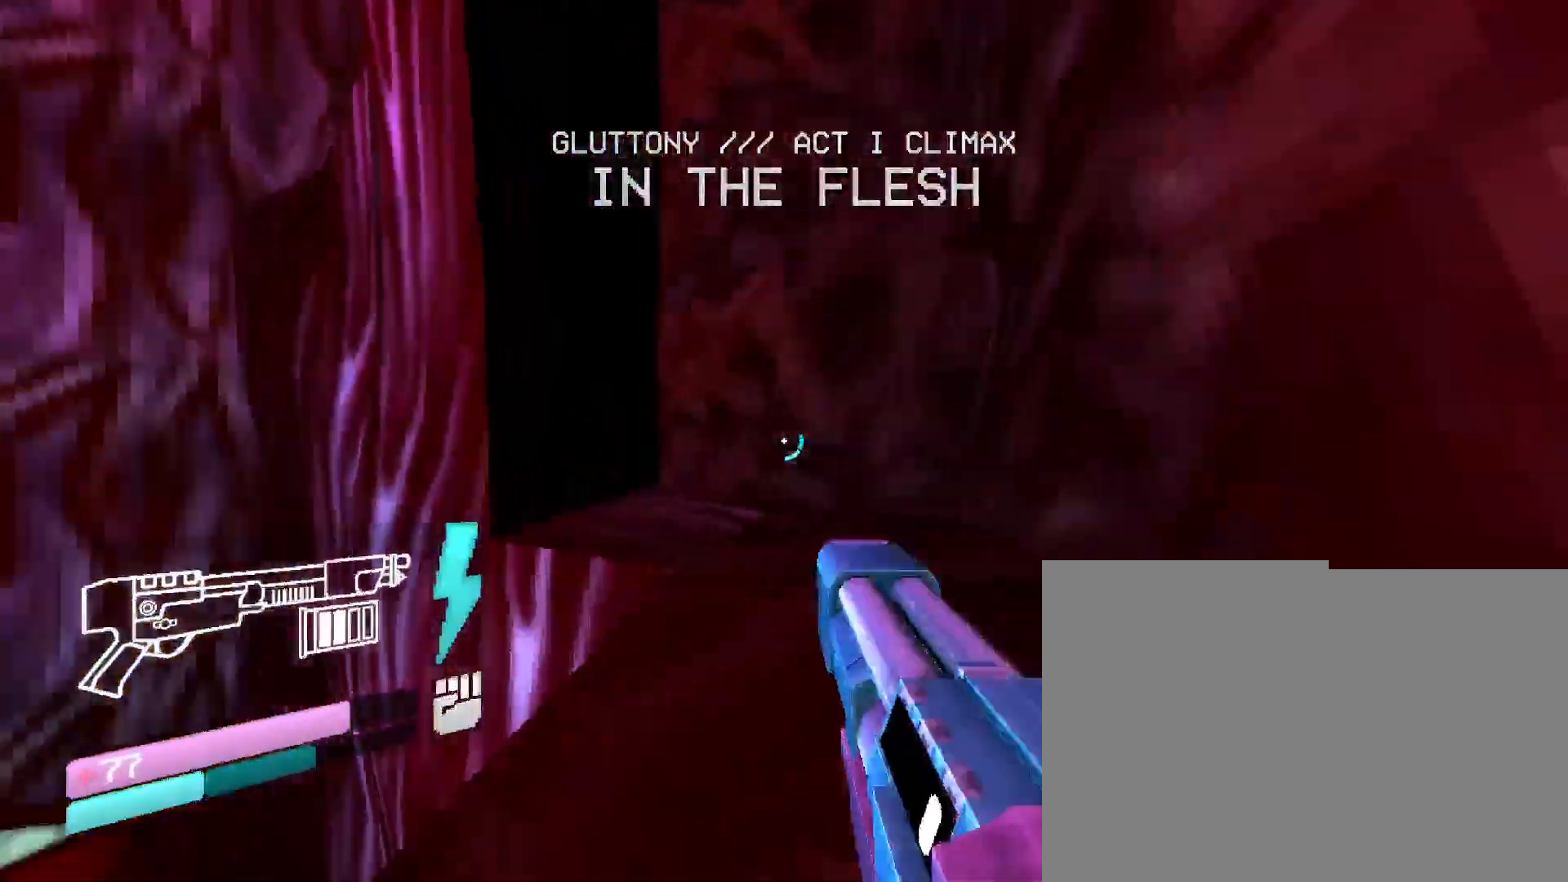
{"keys": ["w"], "mouse": [], "events": [[150, "space", "down"], [433, "space", "up"]]}
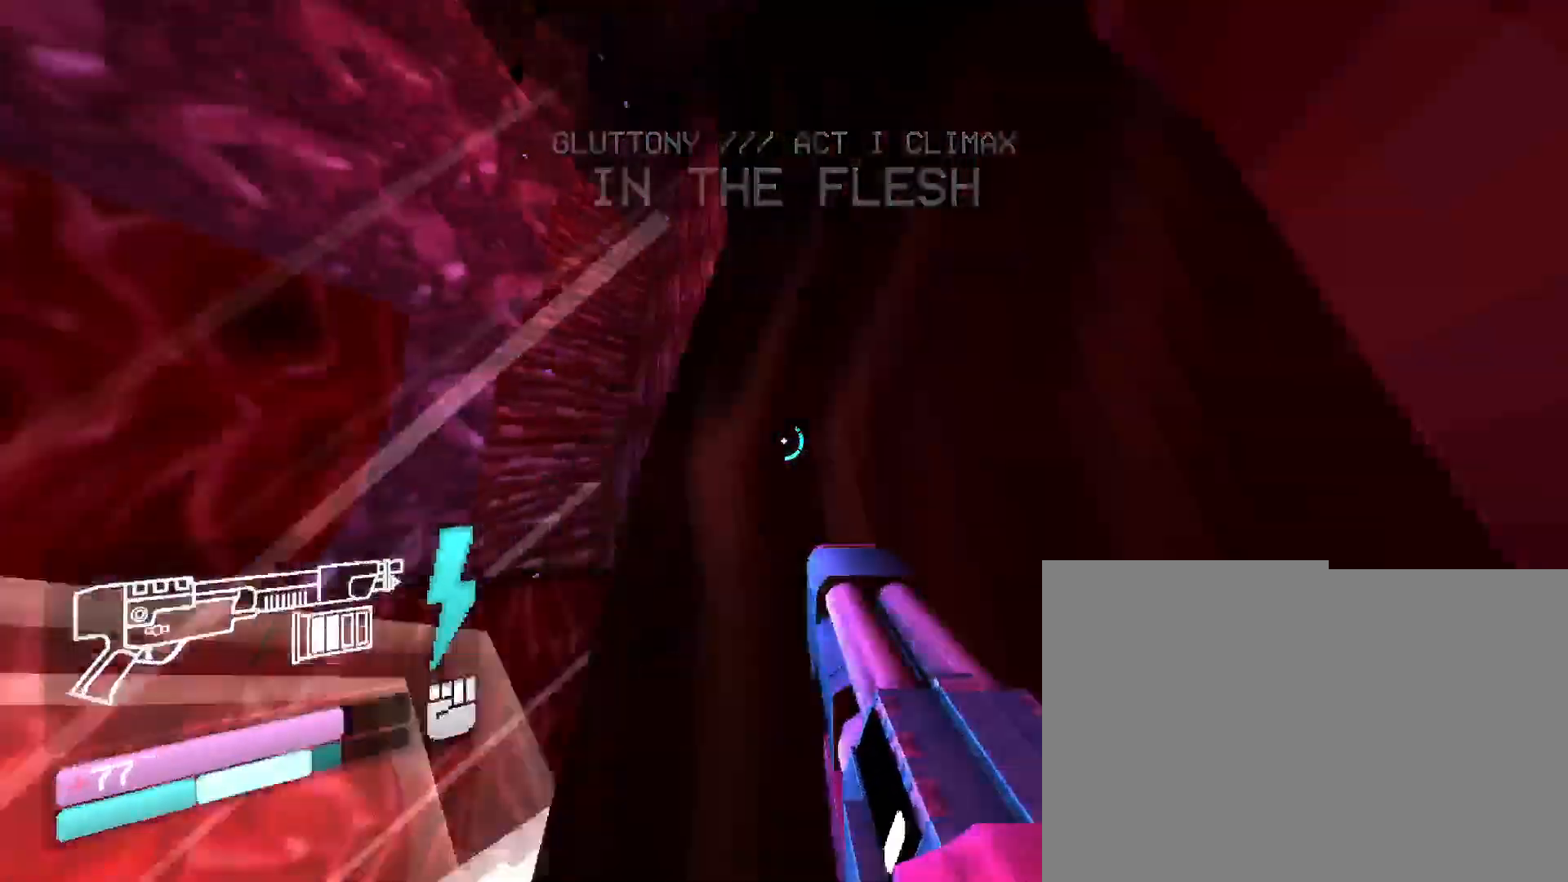
{"keys": ["w"], "mouse": [], "events": [[150, "space", "down"], [366, "space", "up"]]}
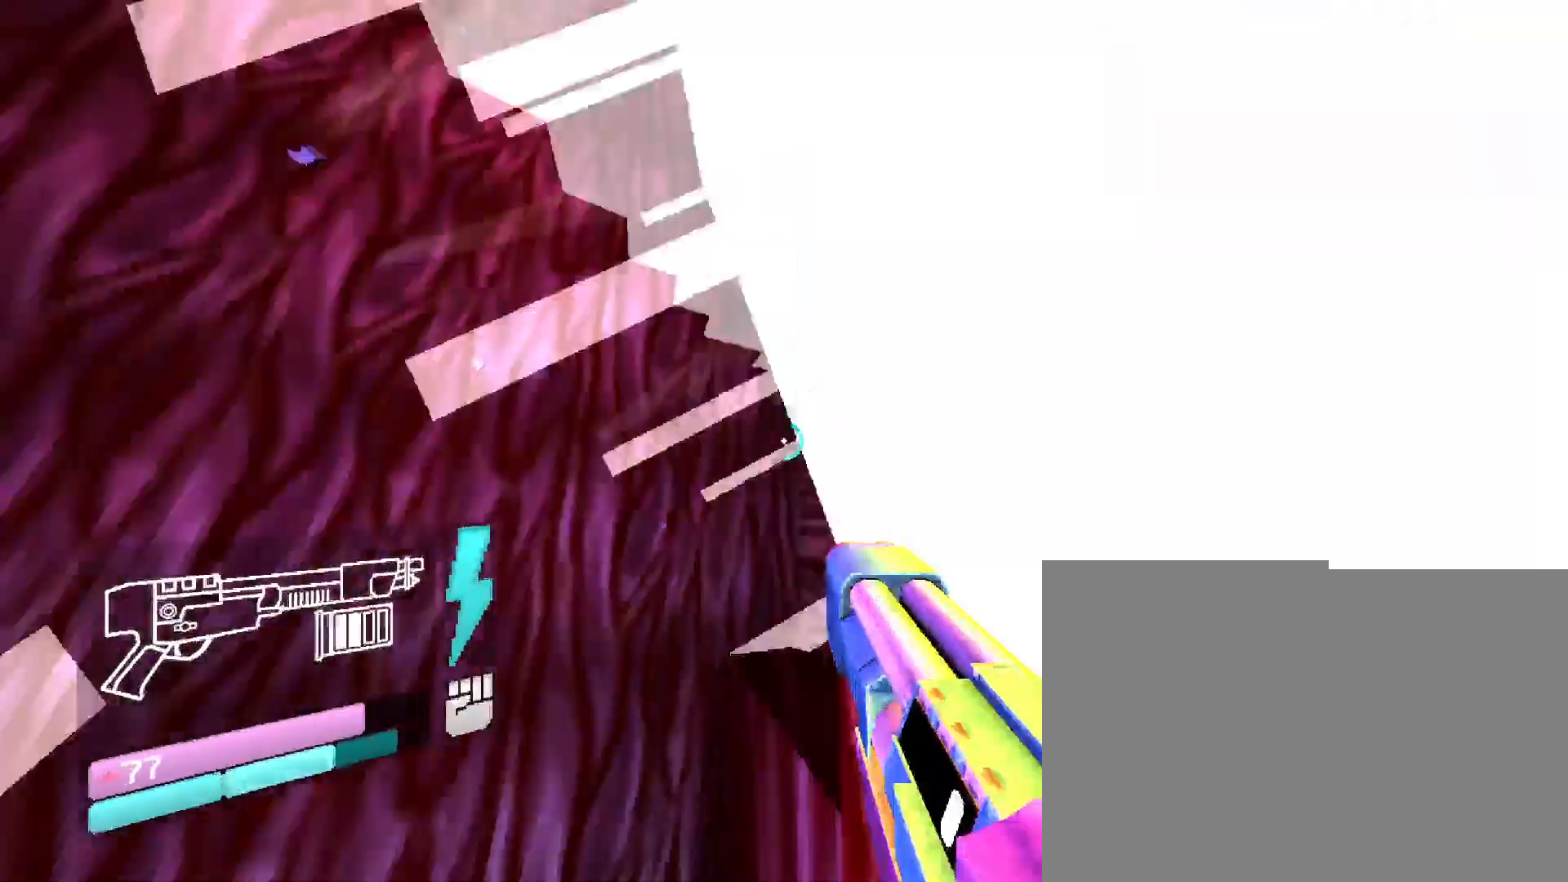
{"keys": ["shift", "w"], "mouse": [], "events": [[33, "space", "down"], [200, "space", "up"], [383, "shift", "down"]]}
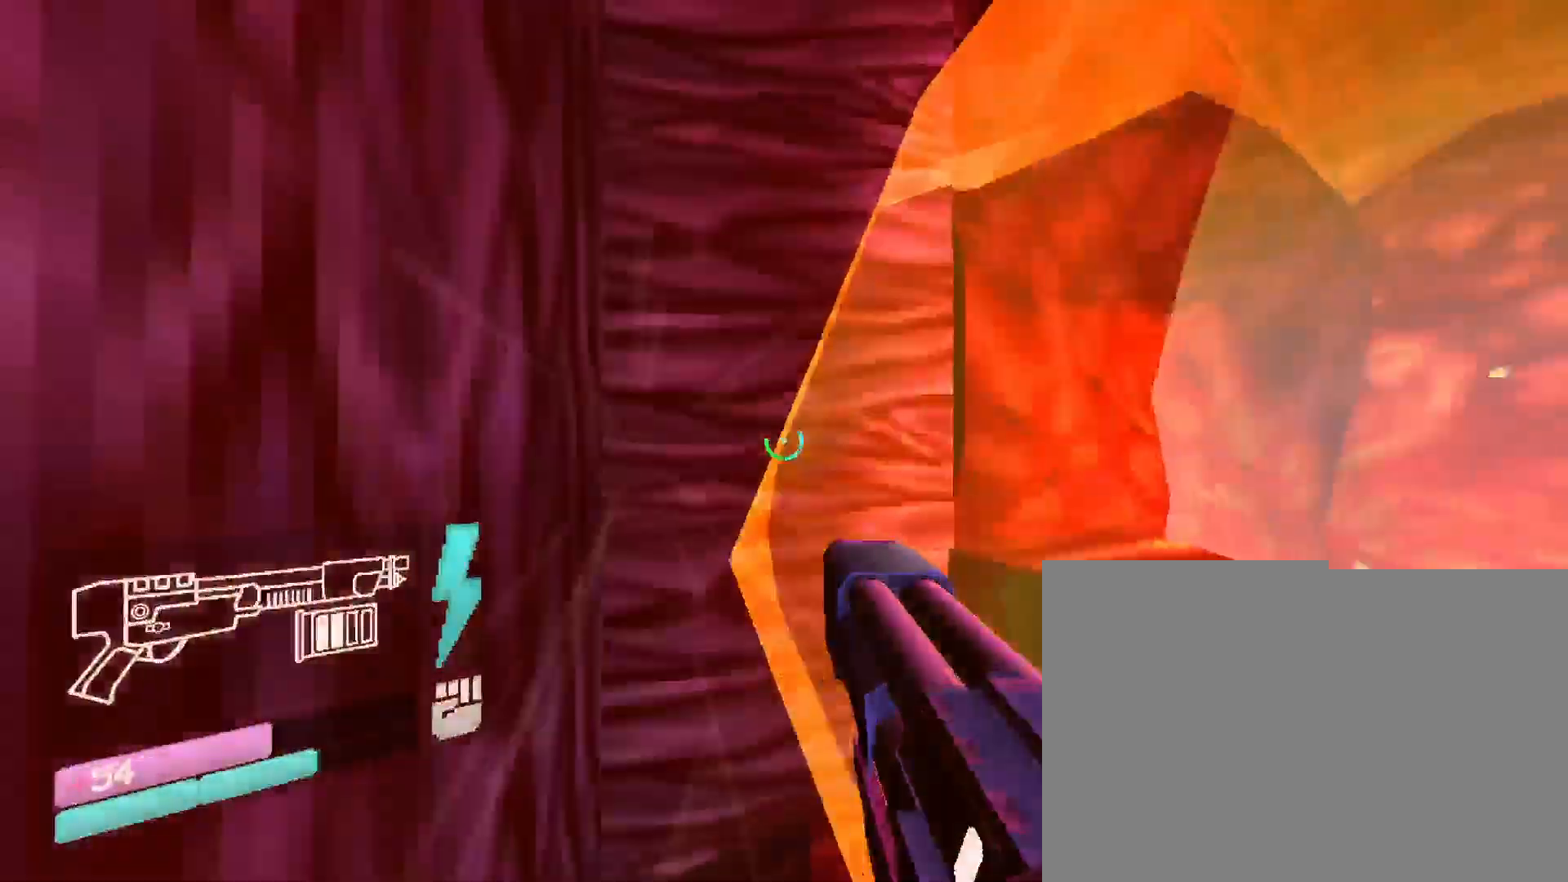
{"keys": ["space", "w"], "mouse": [], "events": [[50, "shift", "up"], [350, "space", "down"]]}
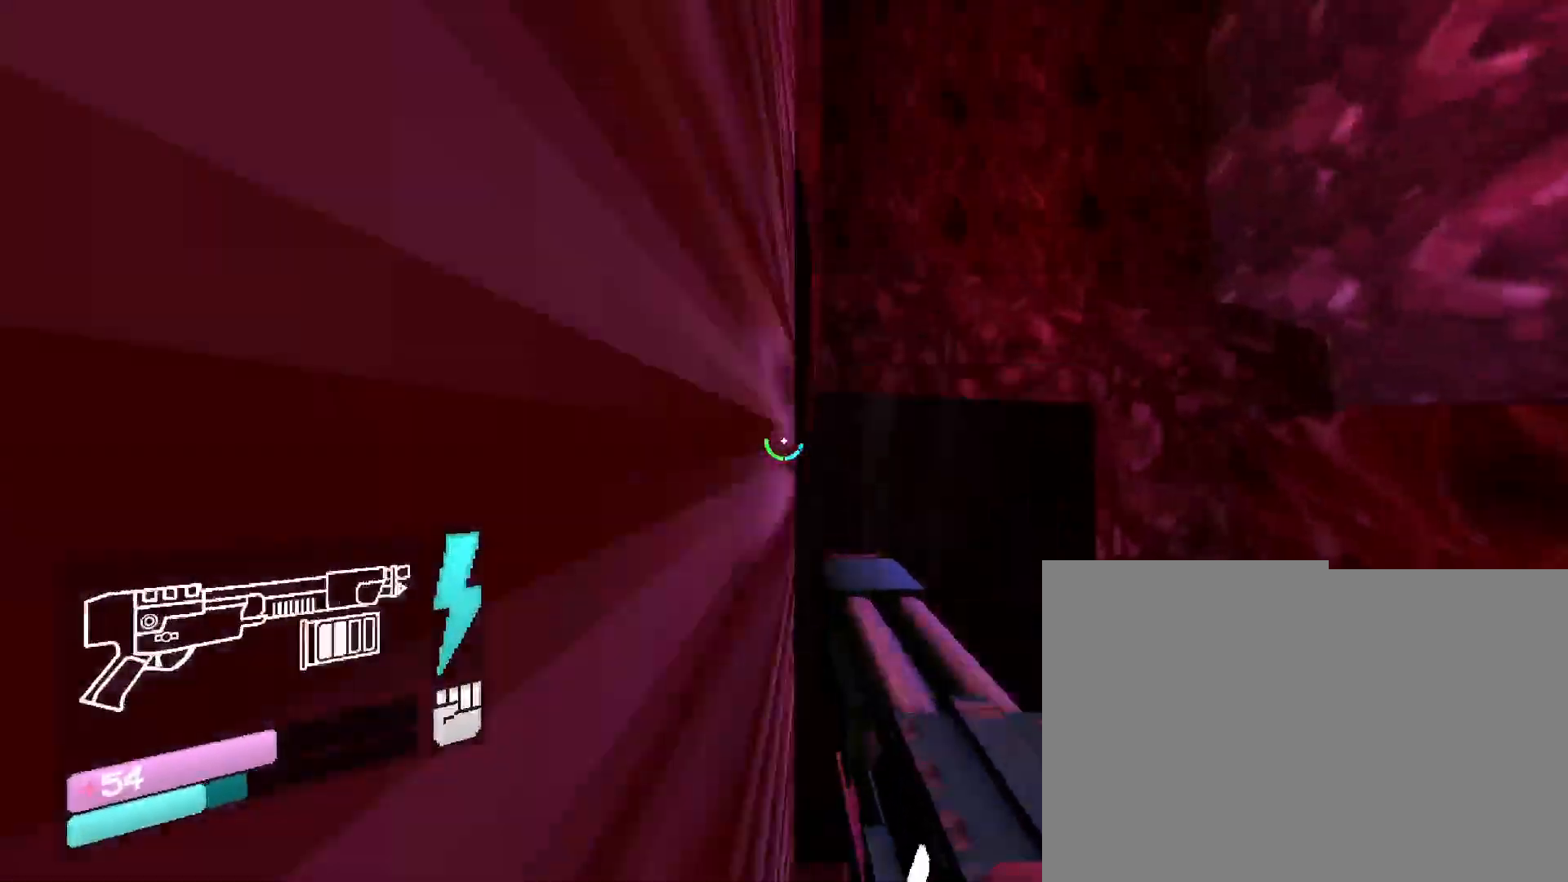
{"keys": ["w"], "mouse": [], "events": [[266, "space", "up"]]}
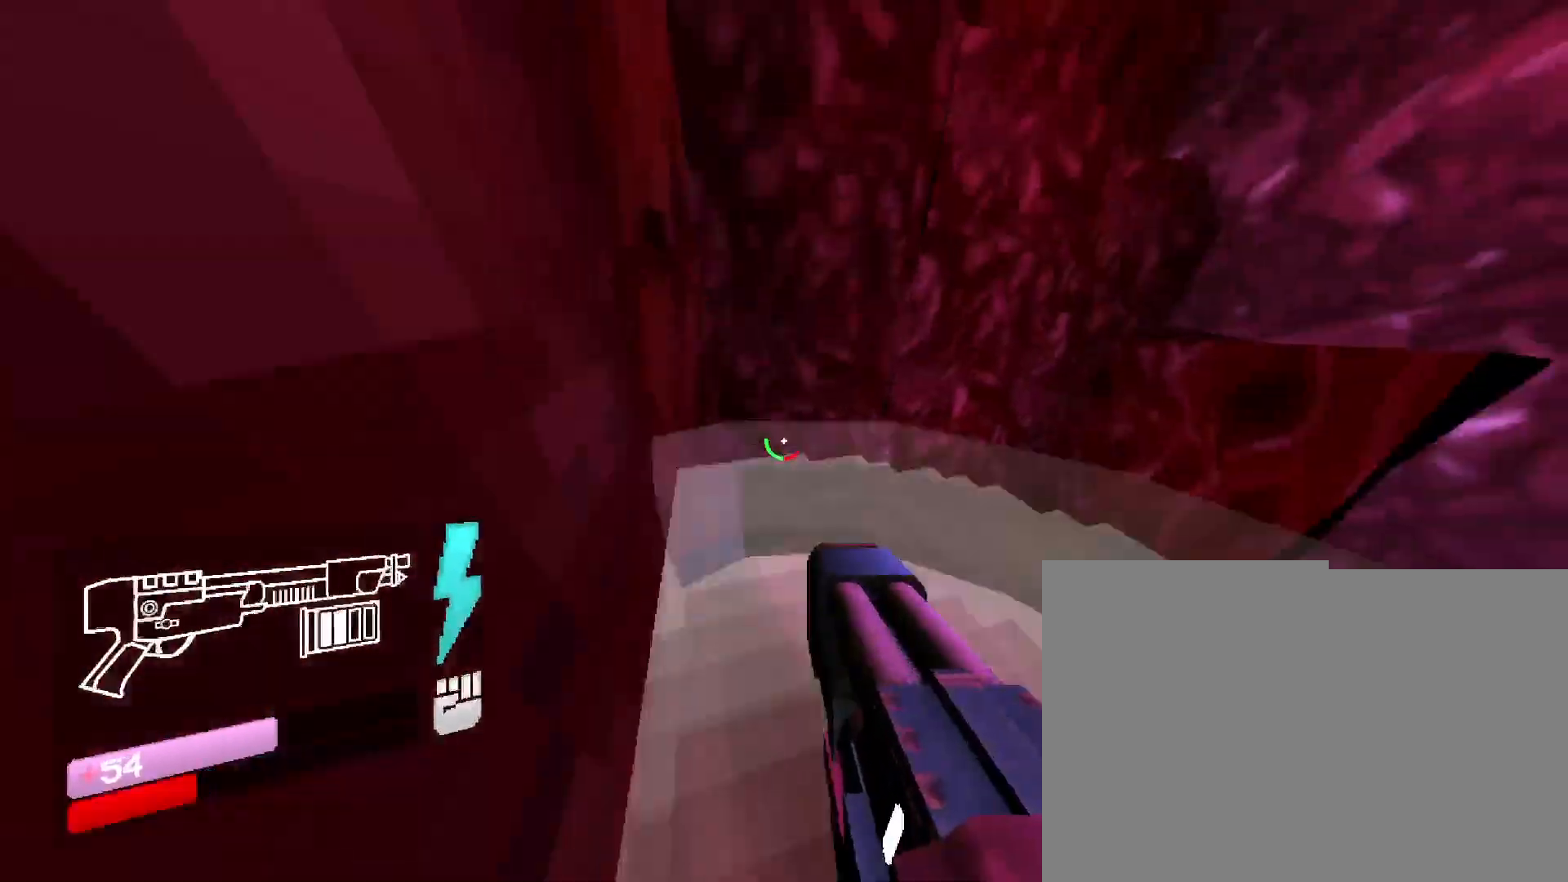
{"keys": ["space", "w"], "mouse": [], "events": [[33, "space", "down"]]}
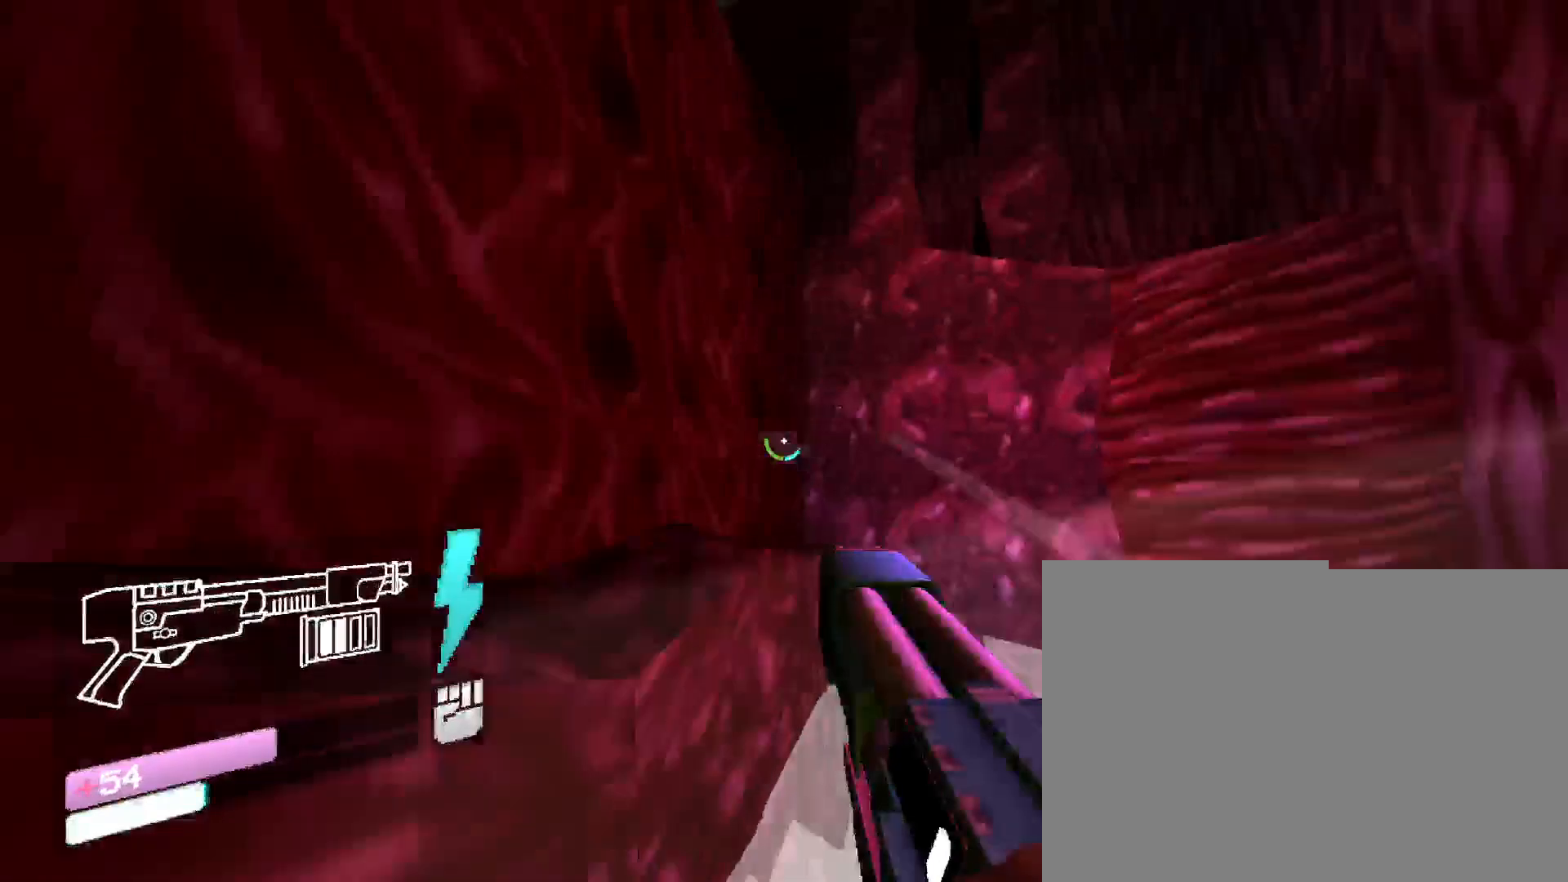
{"keys": ["shift", "w"], "mouse": [], "events": [[116, "space", "up"], [383, "shift", "down"]]}
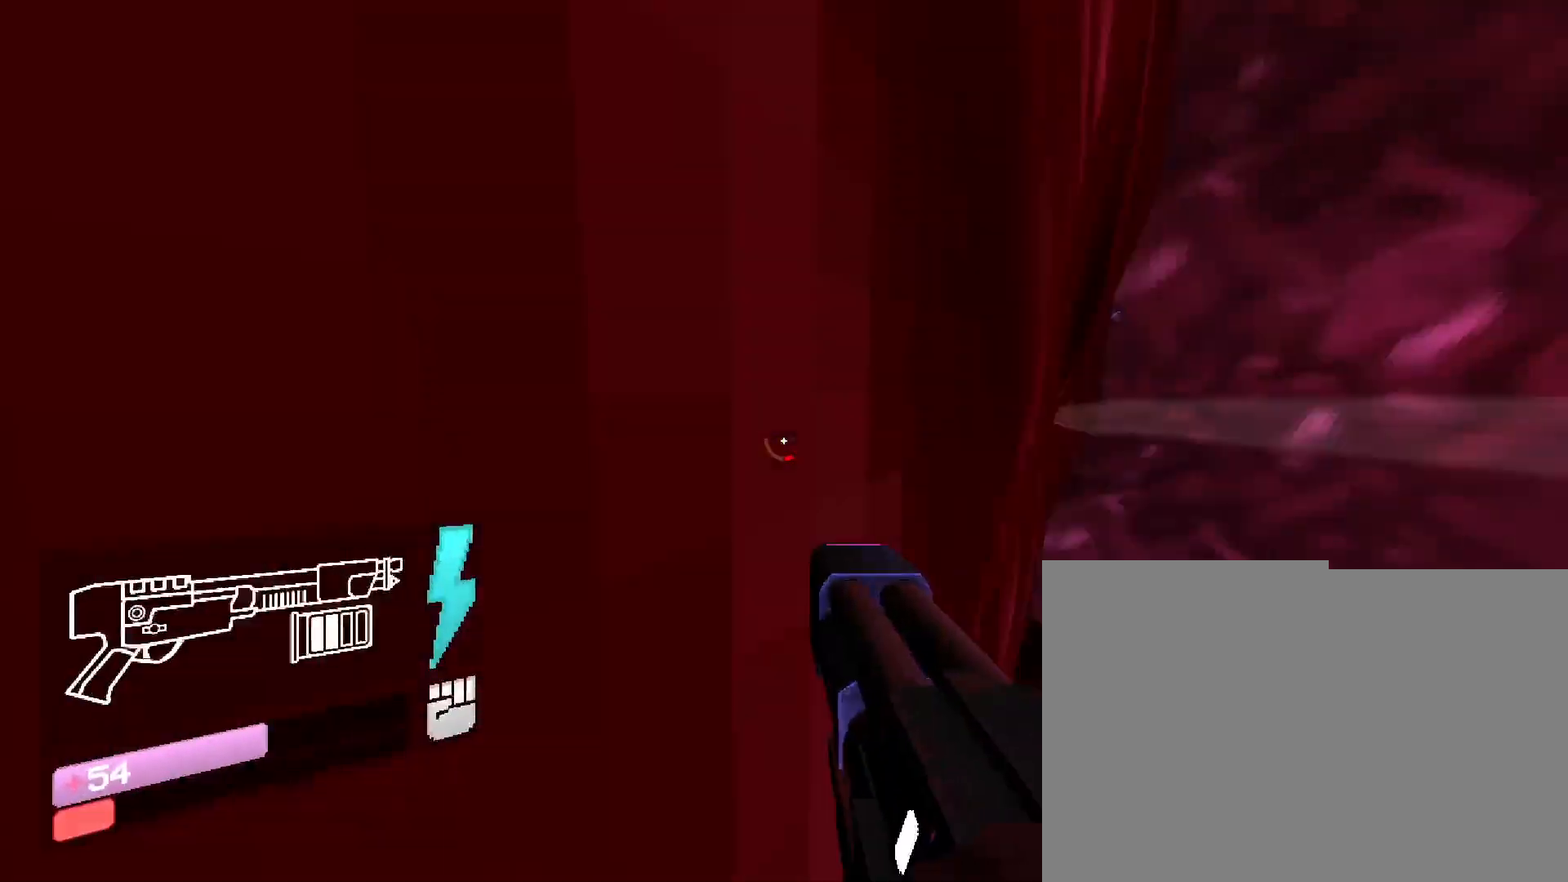
{"keys": ["space", "w"], "mouse": [], "events": [[33, "shift", "up"], [333, "space", "down"]]}
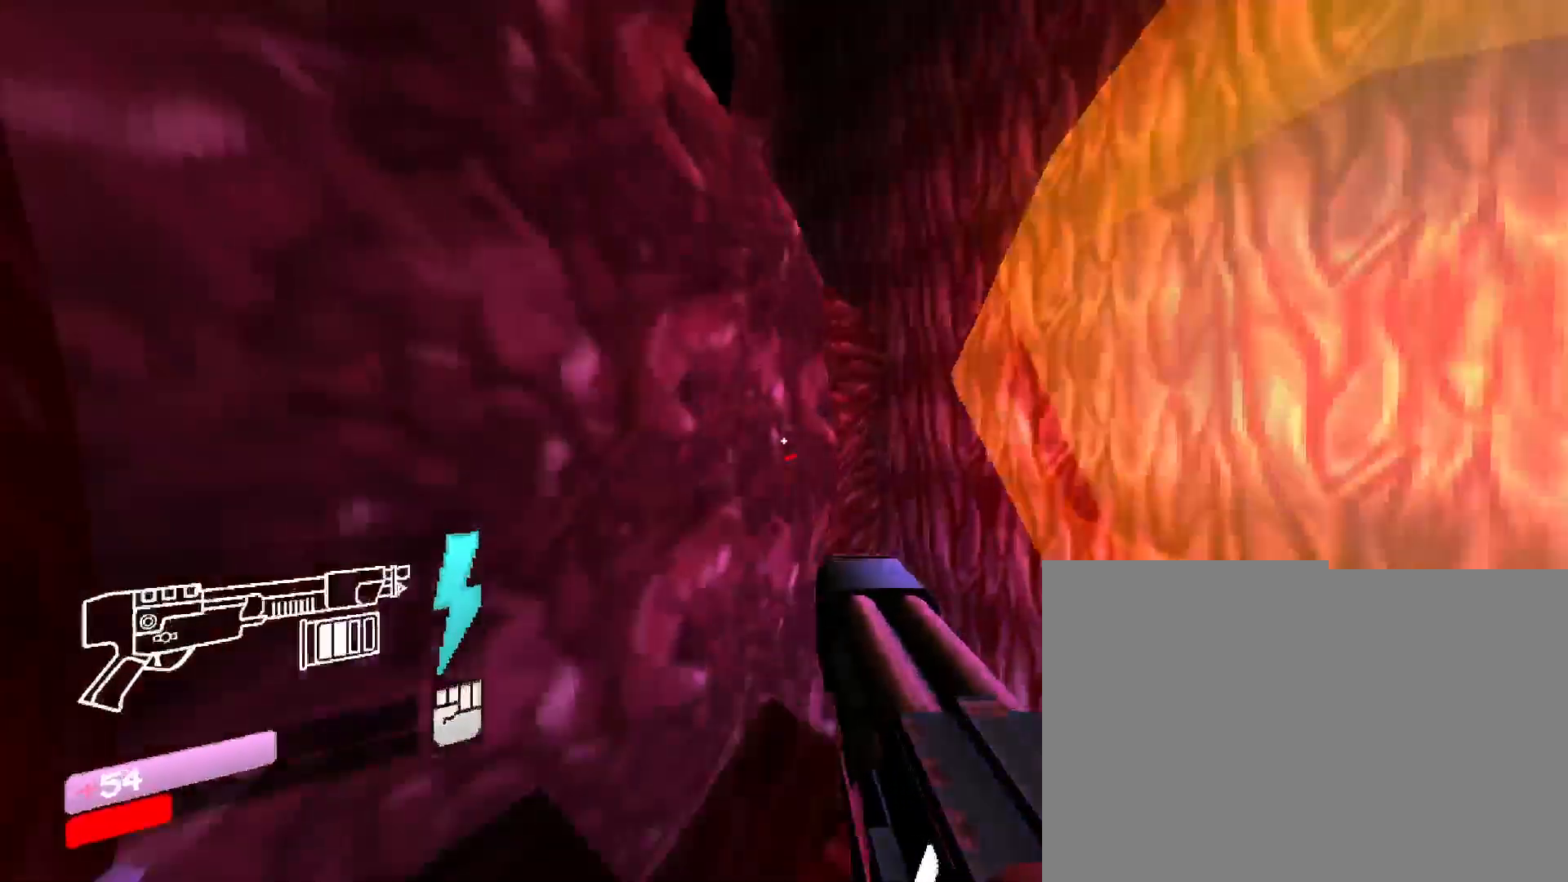
{"keys": ["w"], "mouse": [], "events": [[450, "space", "up"]]}
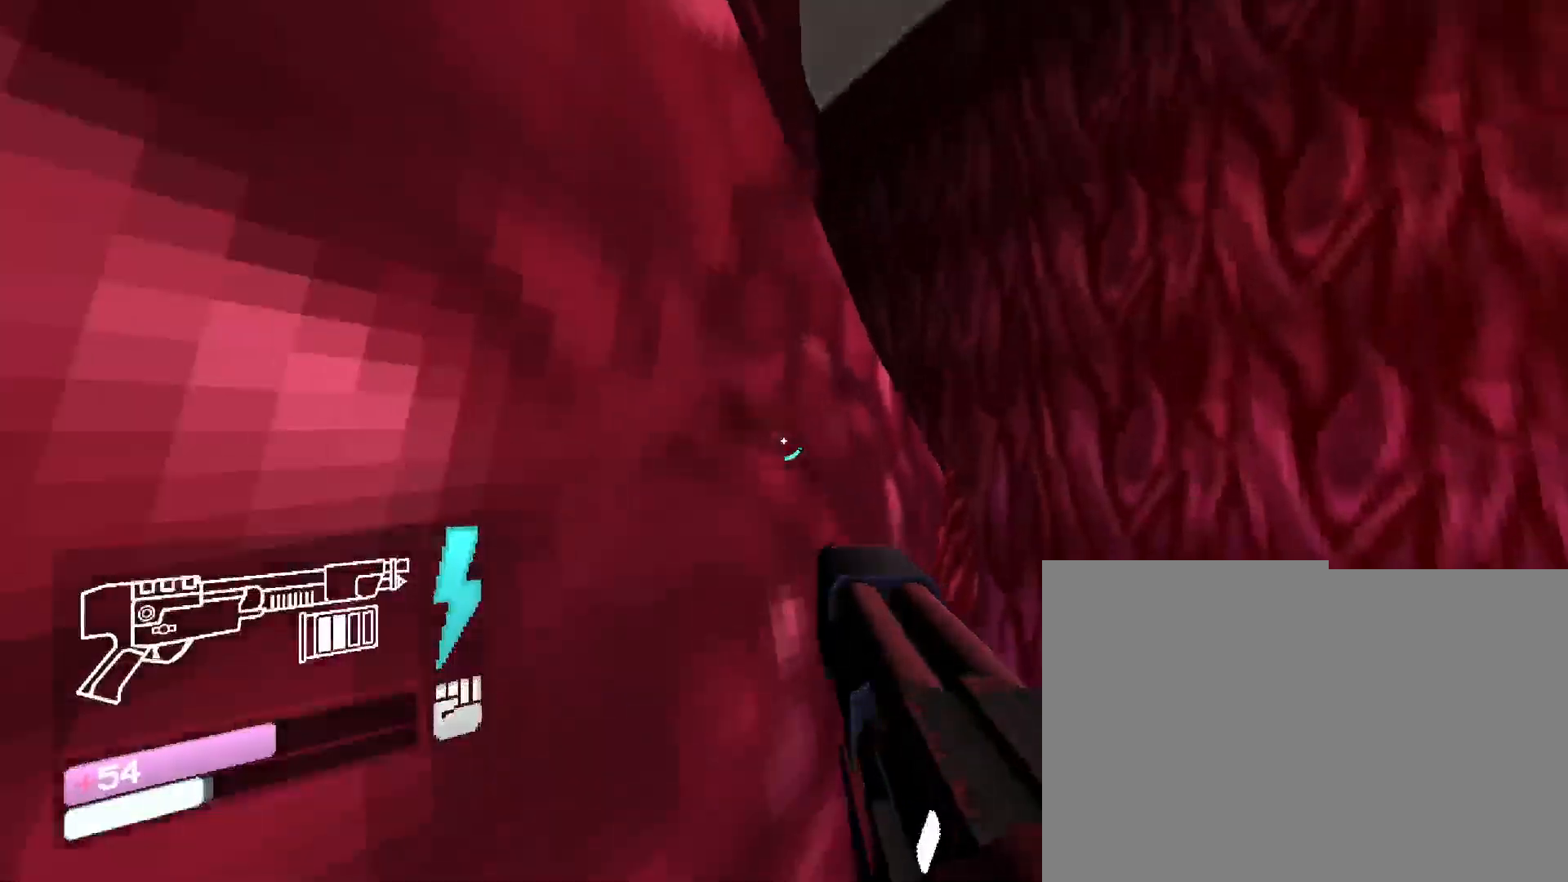
{"keys": ["w"], "mouse": [], "events": [[150, "space", "down"], [383, "space", "up"]]}
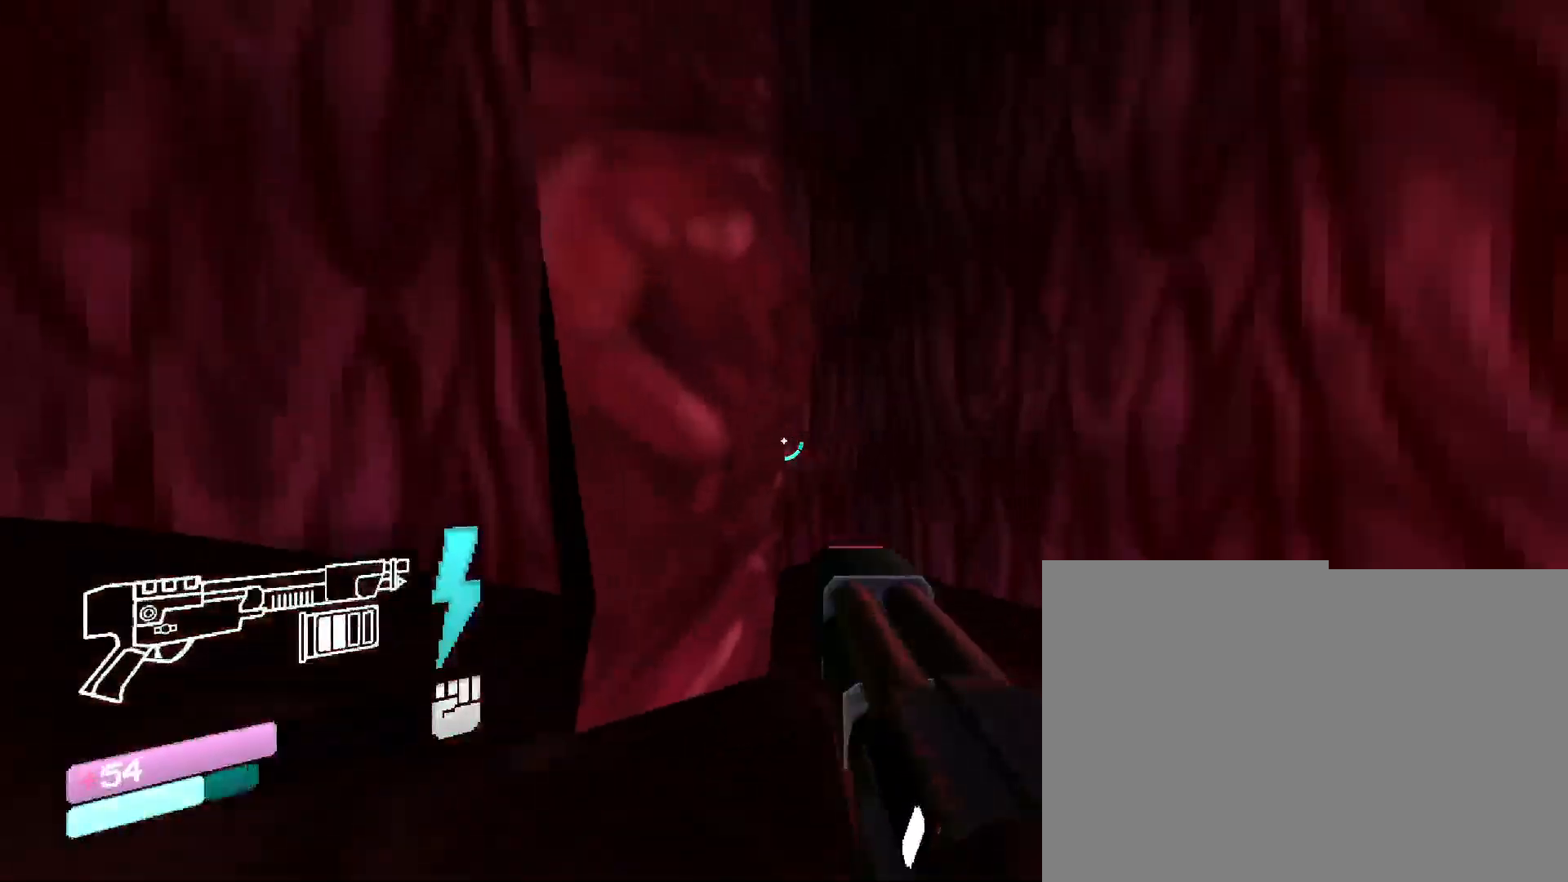
{"keys": ["w"], "mouse": [], "events": [[16, "shift", "down"], [200, "shift", "up"]]}
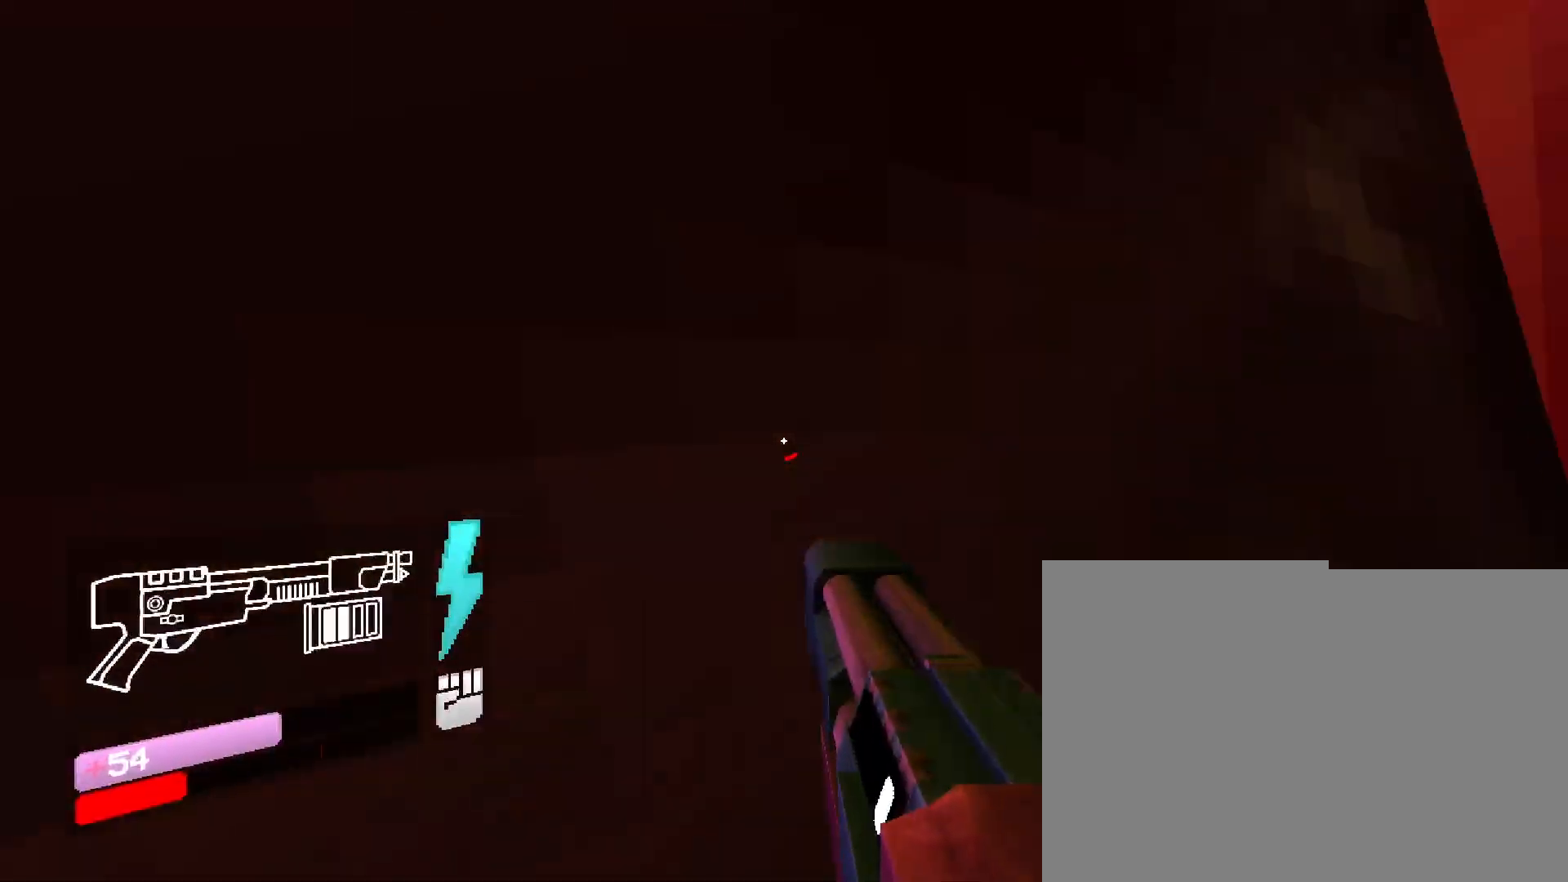
{"keys": ["w"], "mouse": [], "events": [[33, "space", "down"], [433, "space", "up"]]}
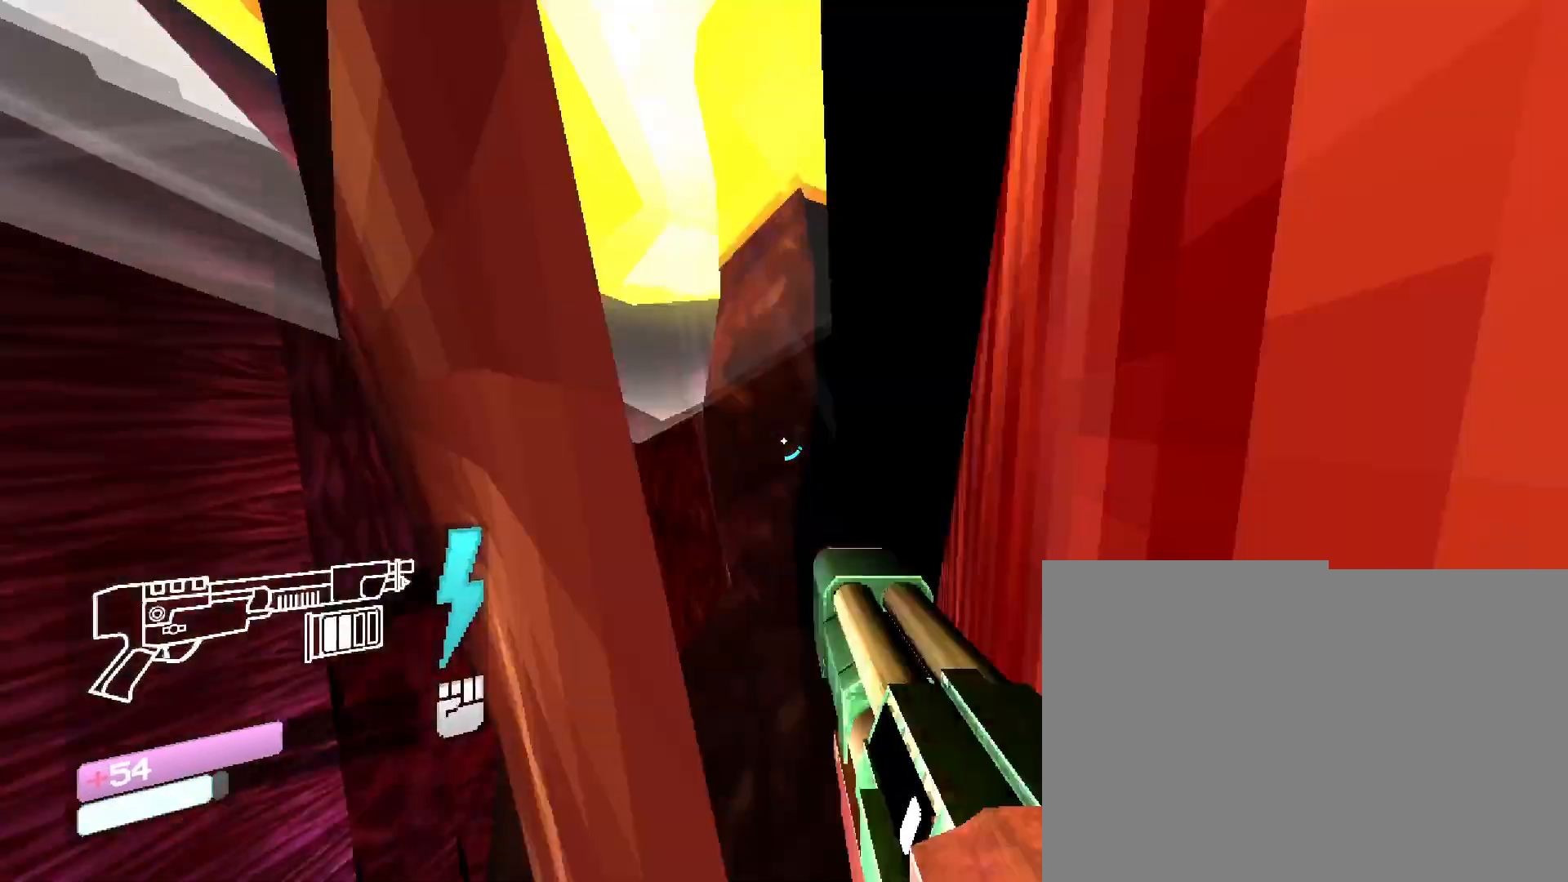
{"keys": ["space", "w"], "mouse": [], "events": [[300, "space", "down"]]}
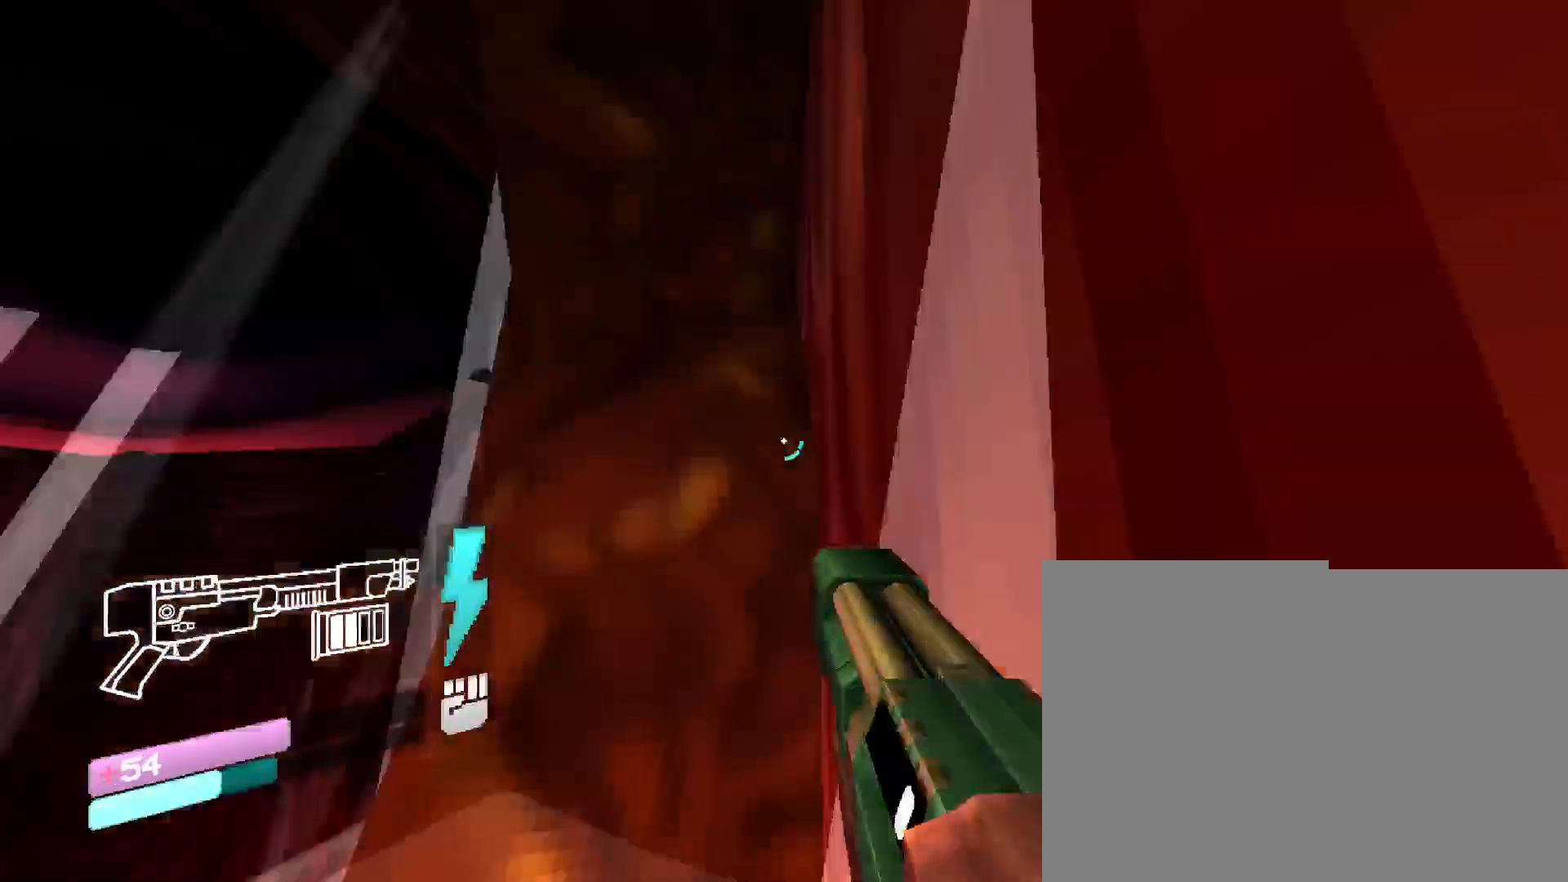
{"keys": ["w"], "mouse": [], "events": [[33, "space", "up"]]}
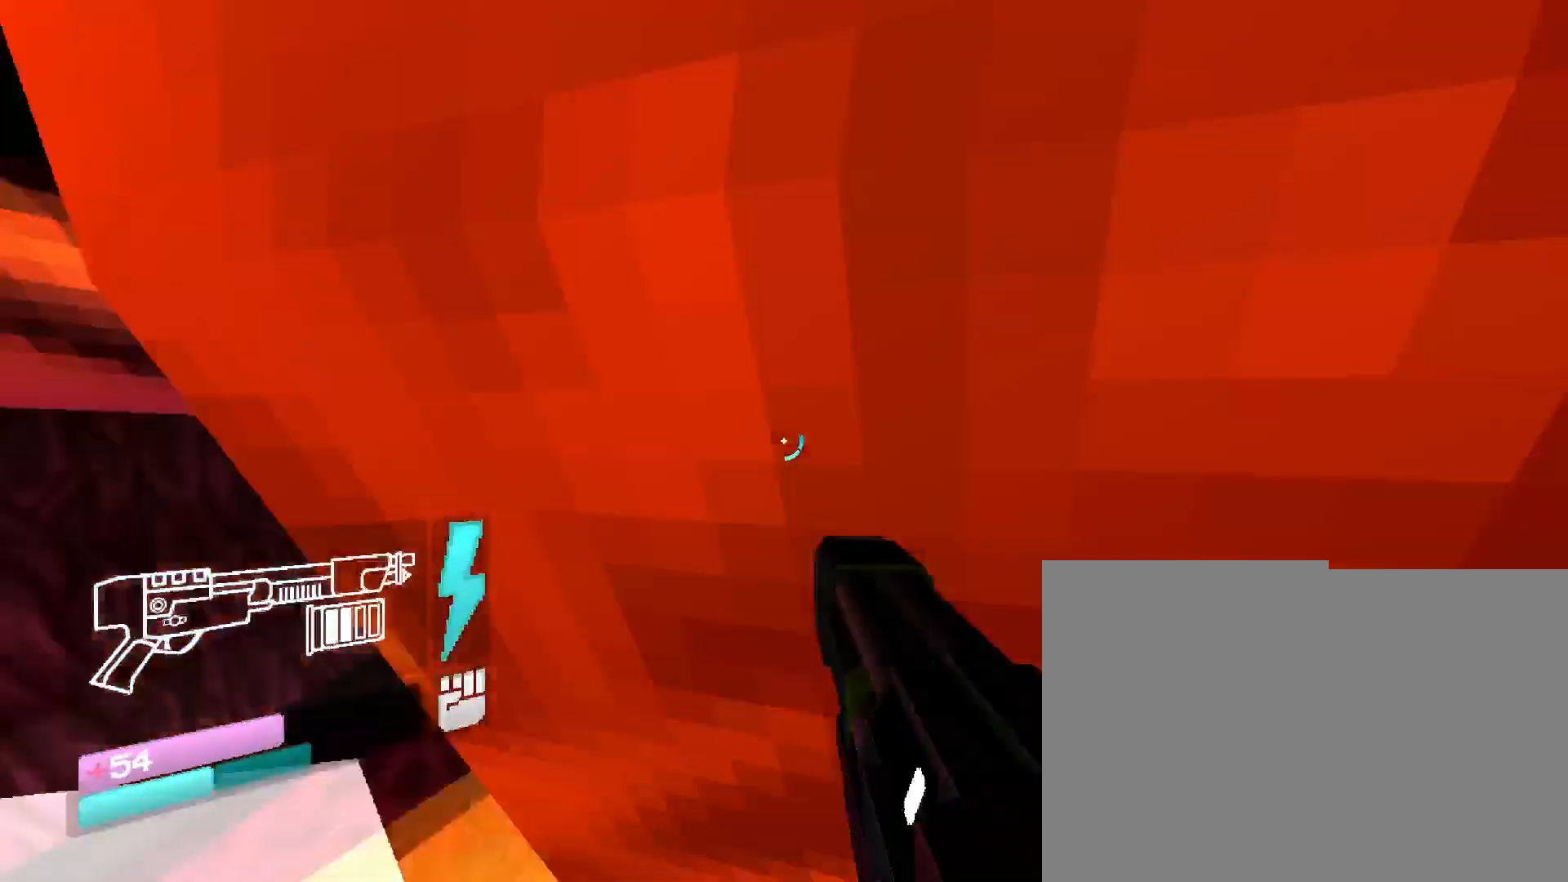
{"keys": ["w"], "mouse": [], "events": [[216, "shift", "down"], [400, "shift", "up"]]}
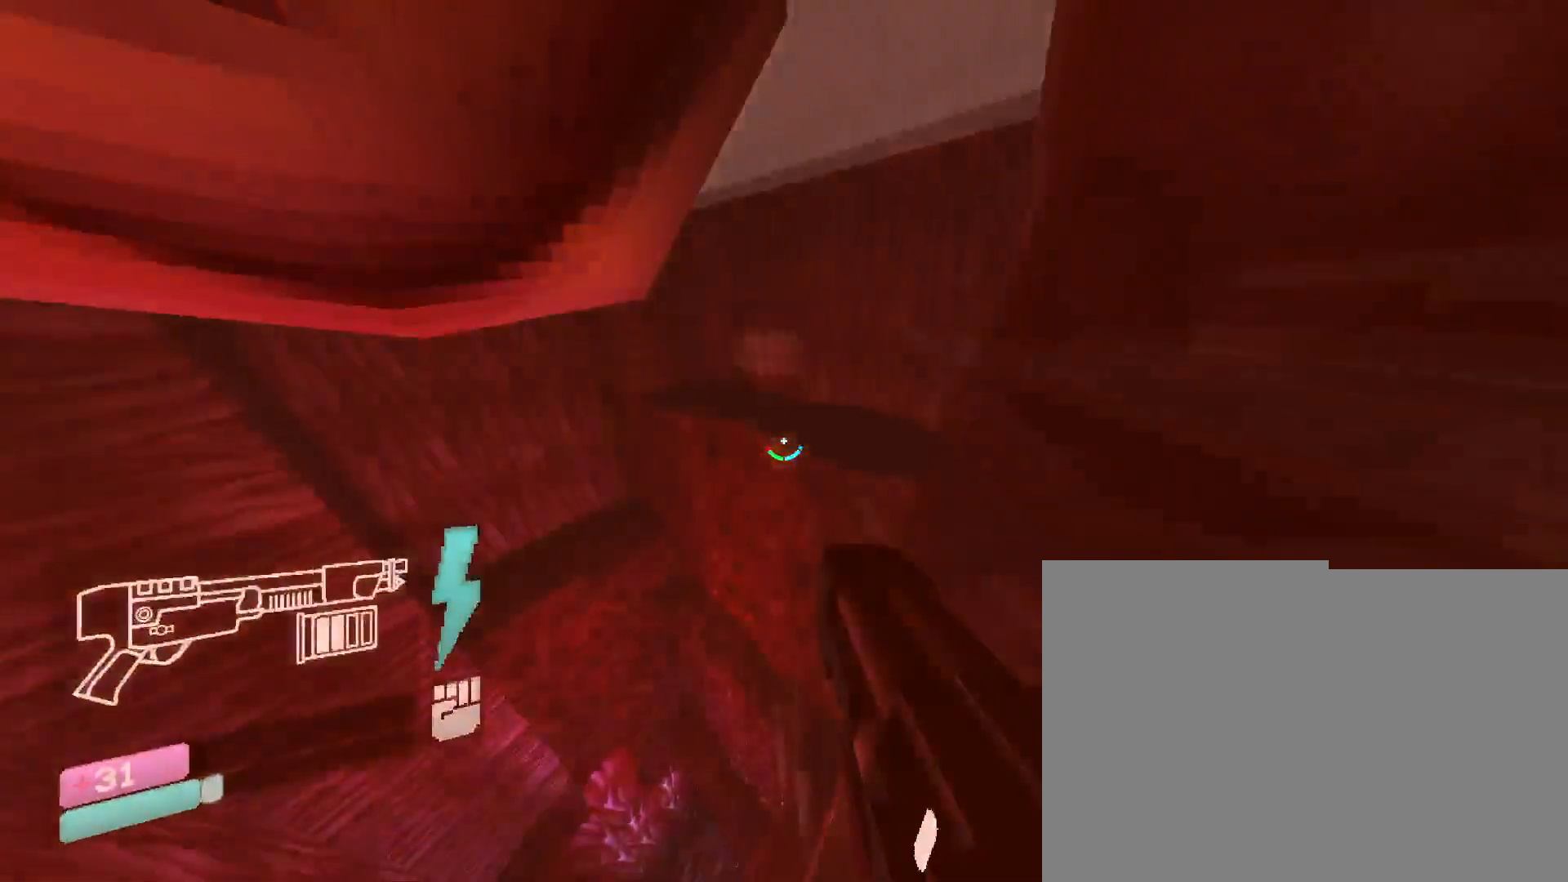
{"keys": ["shift", "w"], "mouse": [], "events": [[150, "shift", "down"], [333, "shift", "up"], [466, "shift", "down"]]}
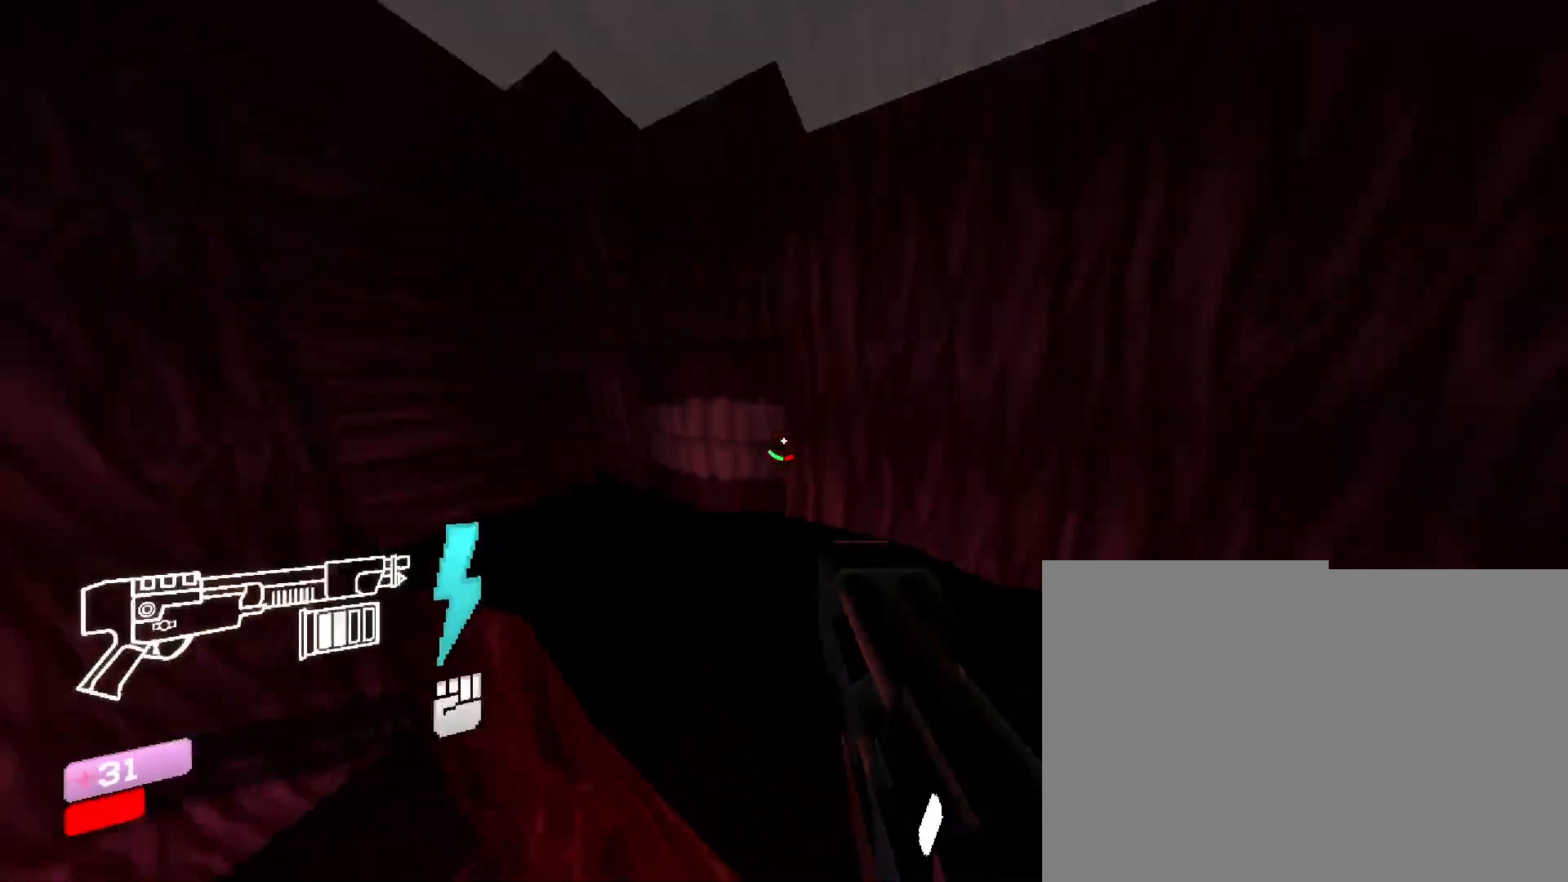
{"keys": ["w"], "mouse": [], "events": [[116, "shift", "up"]]}
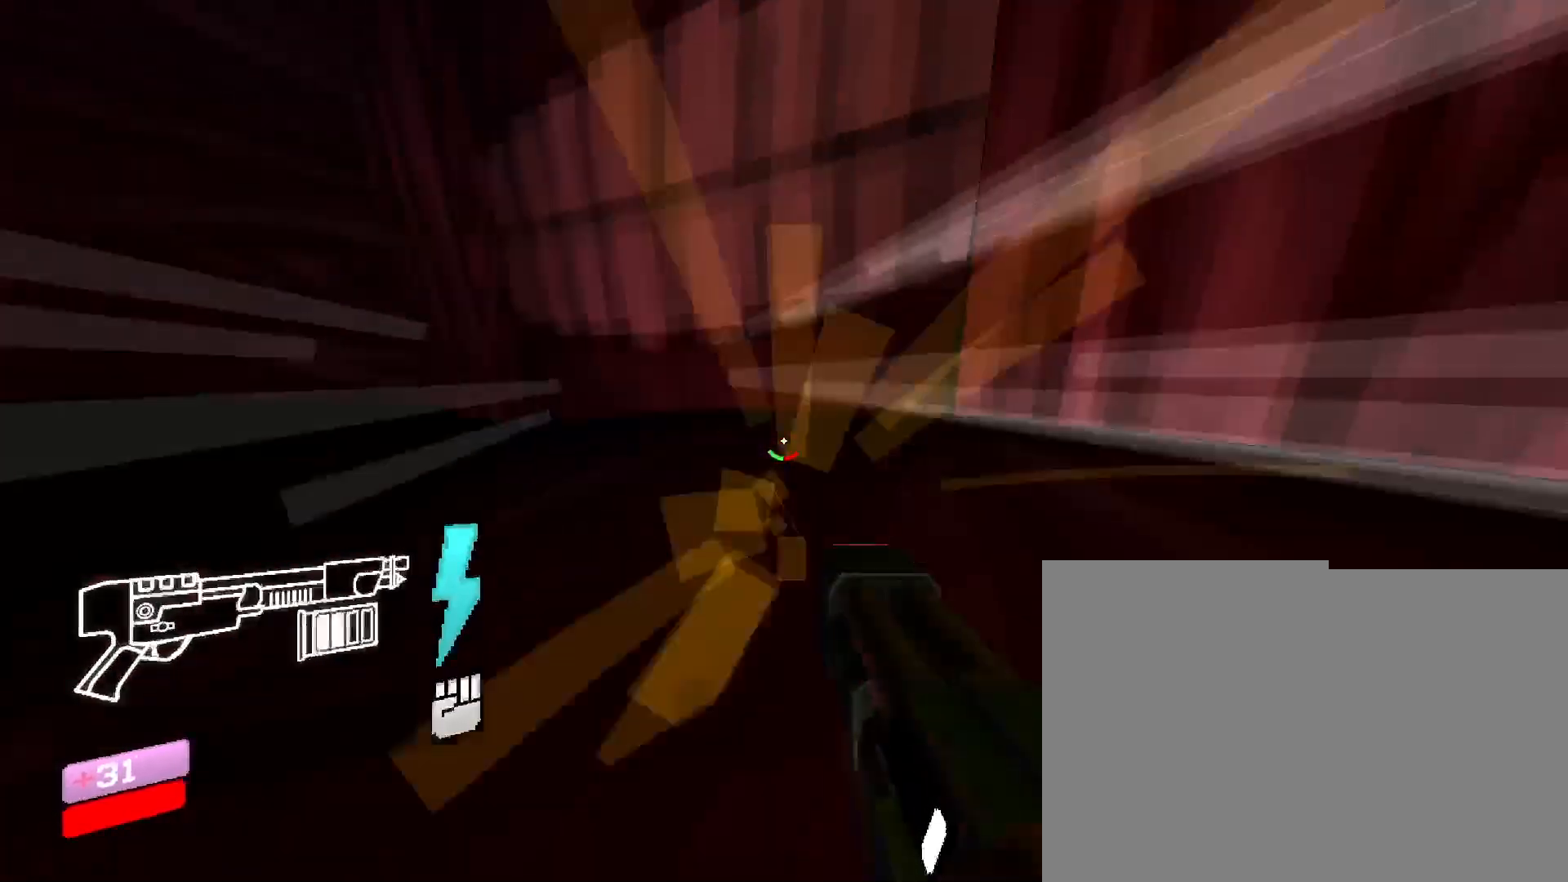
{"keys": ["w"], "mouse": [], "events": []}
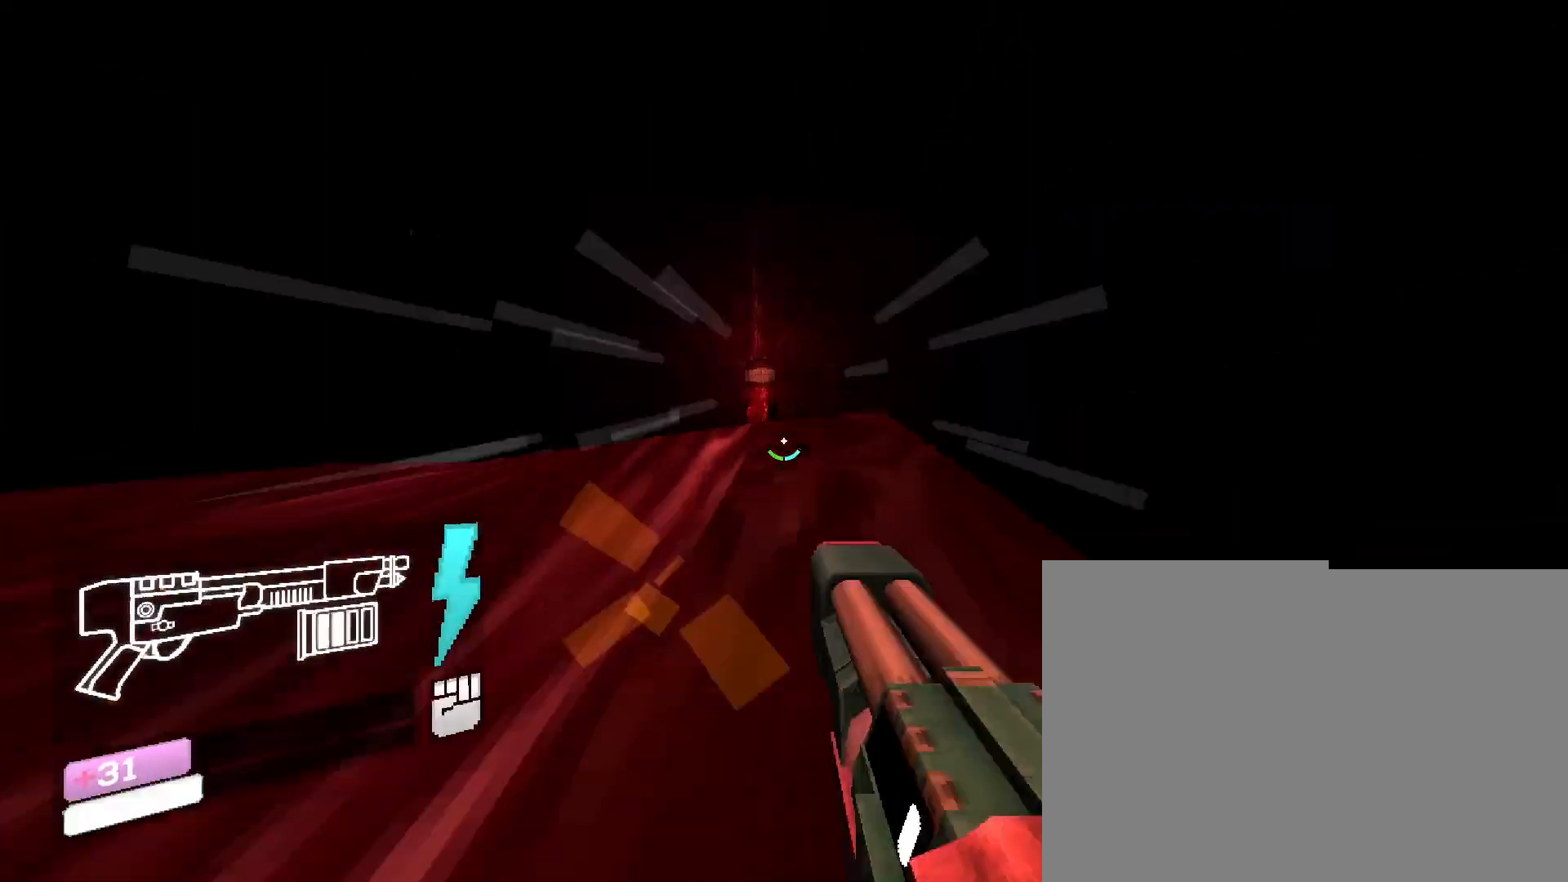
{"keys": ["w"], "mouse": [], "events": [[266, "space", "down"], [483, "space", "up"]]}
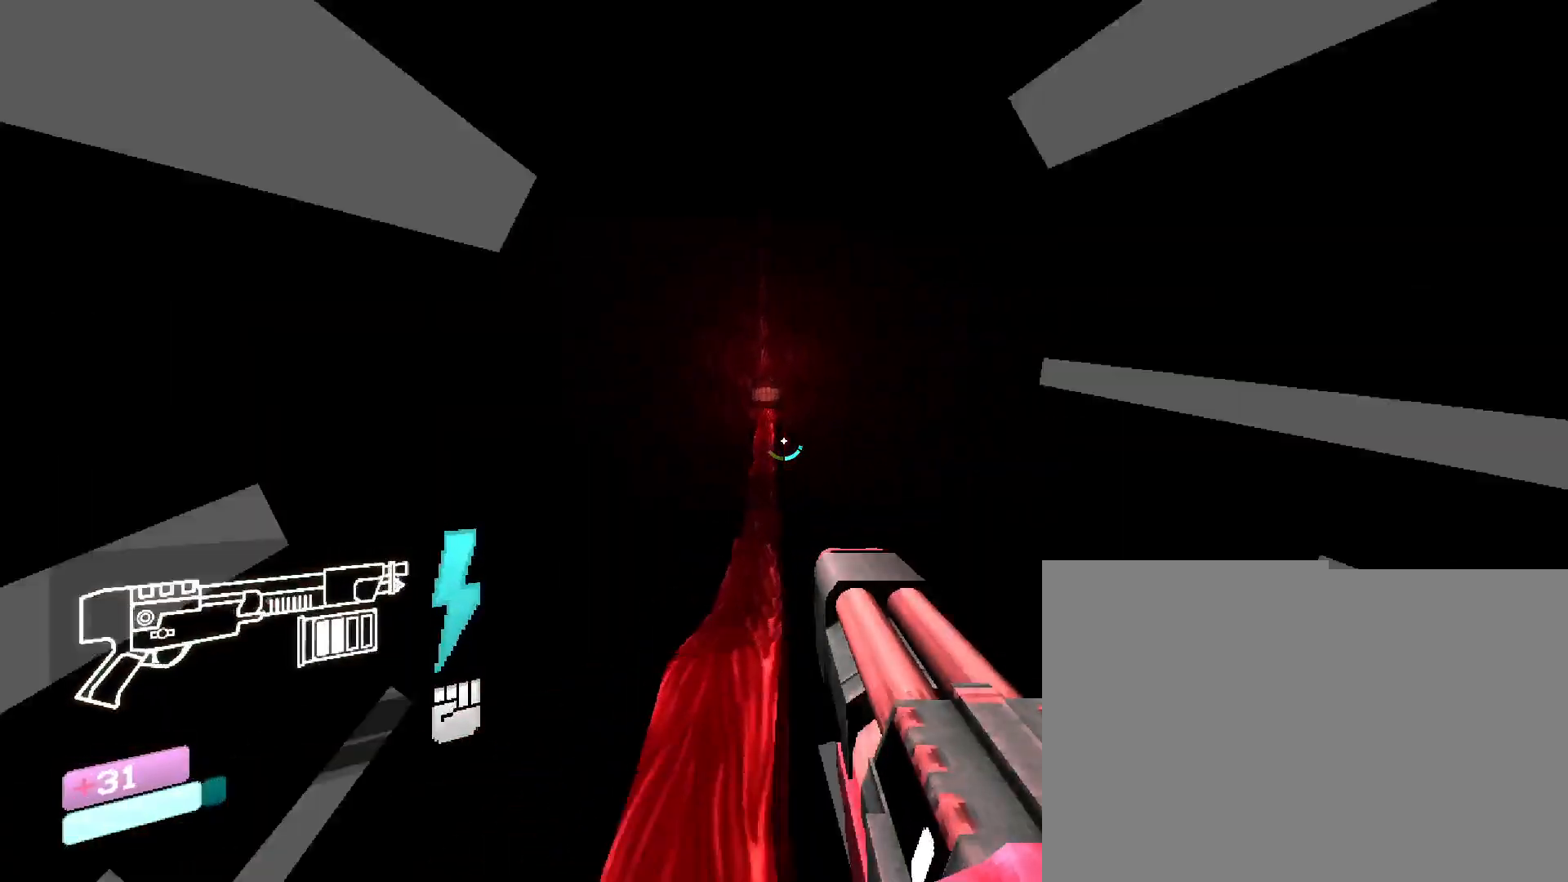
{"keys": ["w"], "mouse": [], "events": []}
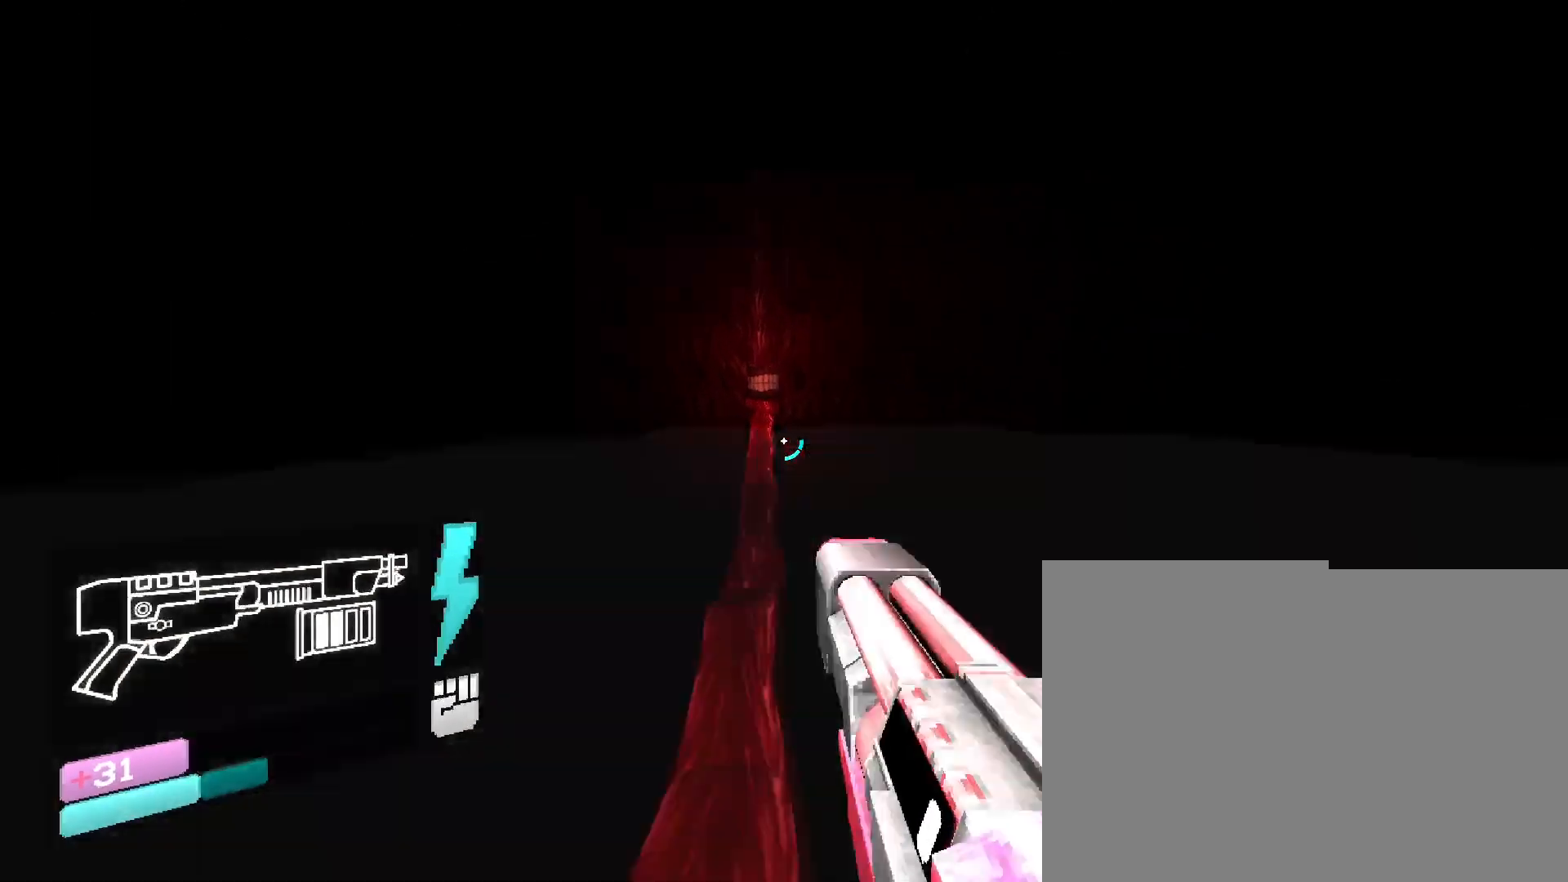
{"keys": ["w"], "mouse": [], "events": []}